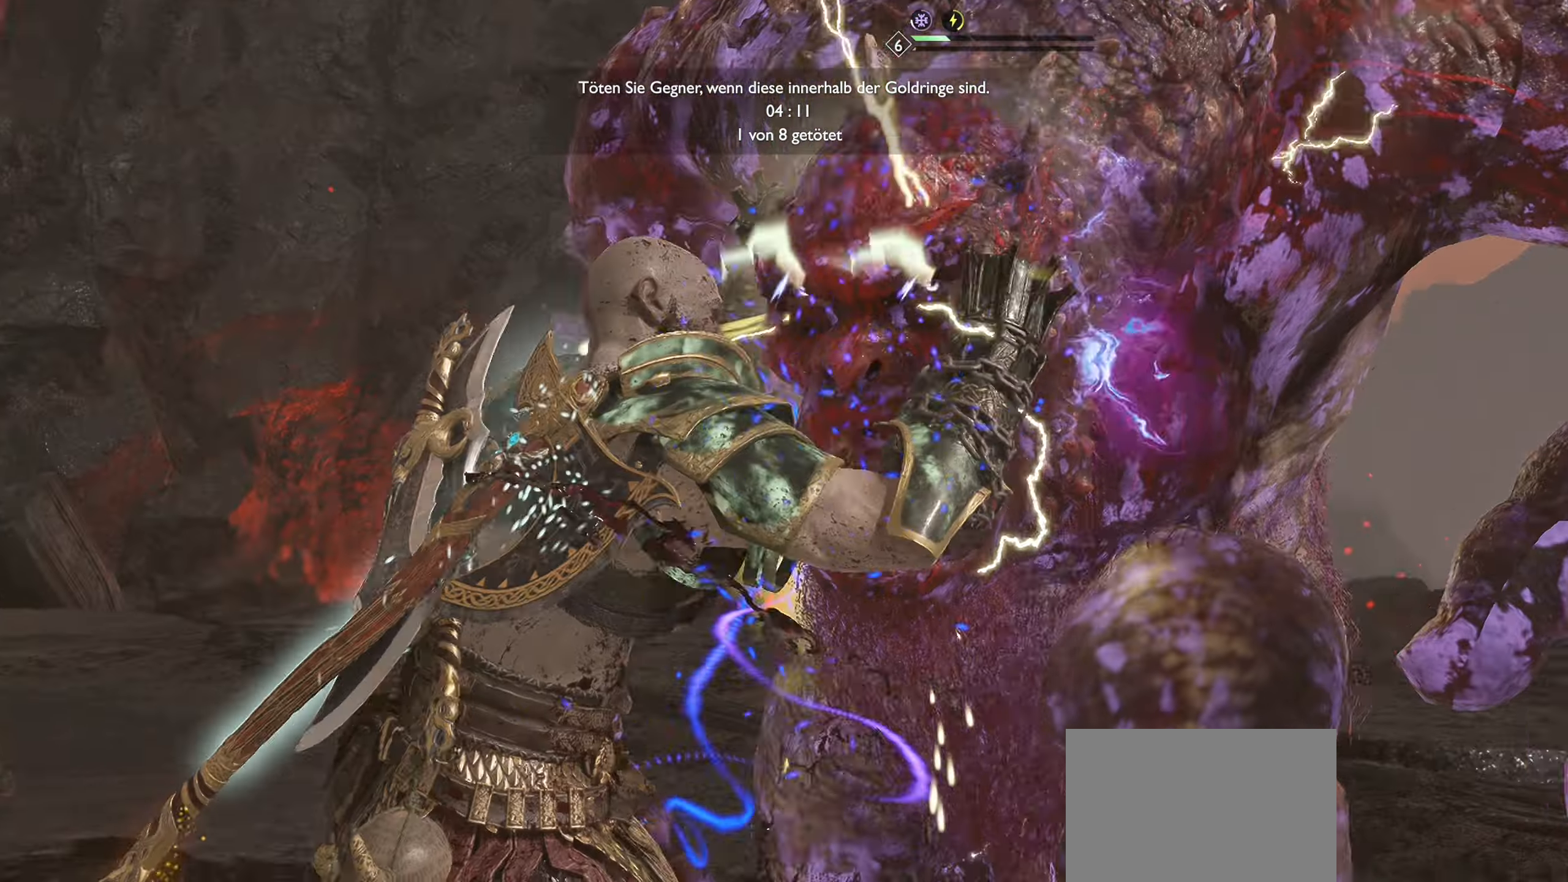
Gameplay with a controller (PlayStation layout); each line is a JSON object with the inputs held at the frame after it. "events" lists button and stick changes between this image and that frame as [ms after this image, input, new state], when the widget could be followed in between.
{"buttons": ["R1"], "left_stick": "center", "right_stick": "center", "events": [[250, "R1", "down"], [383, "R1", "up"], [483, "R1", "down"]]}
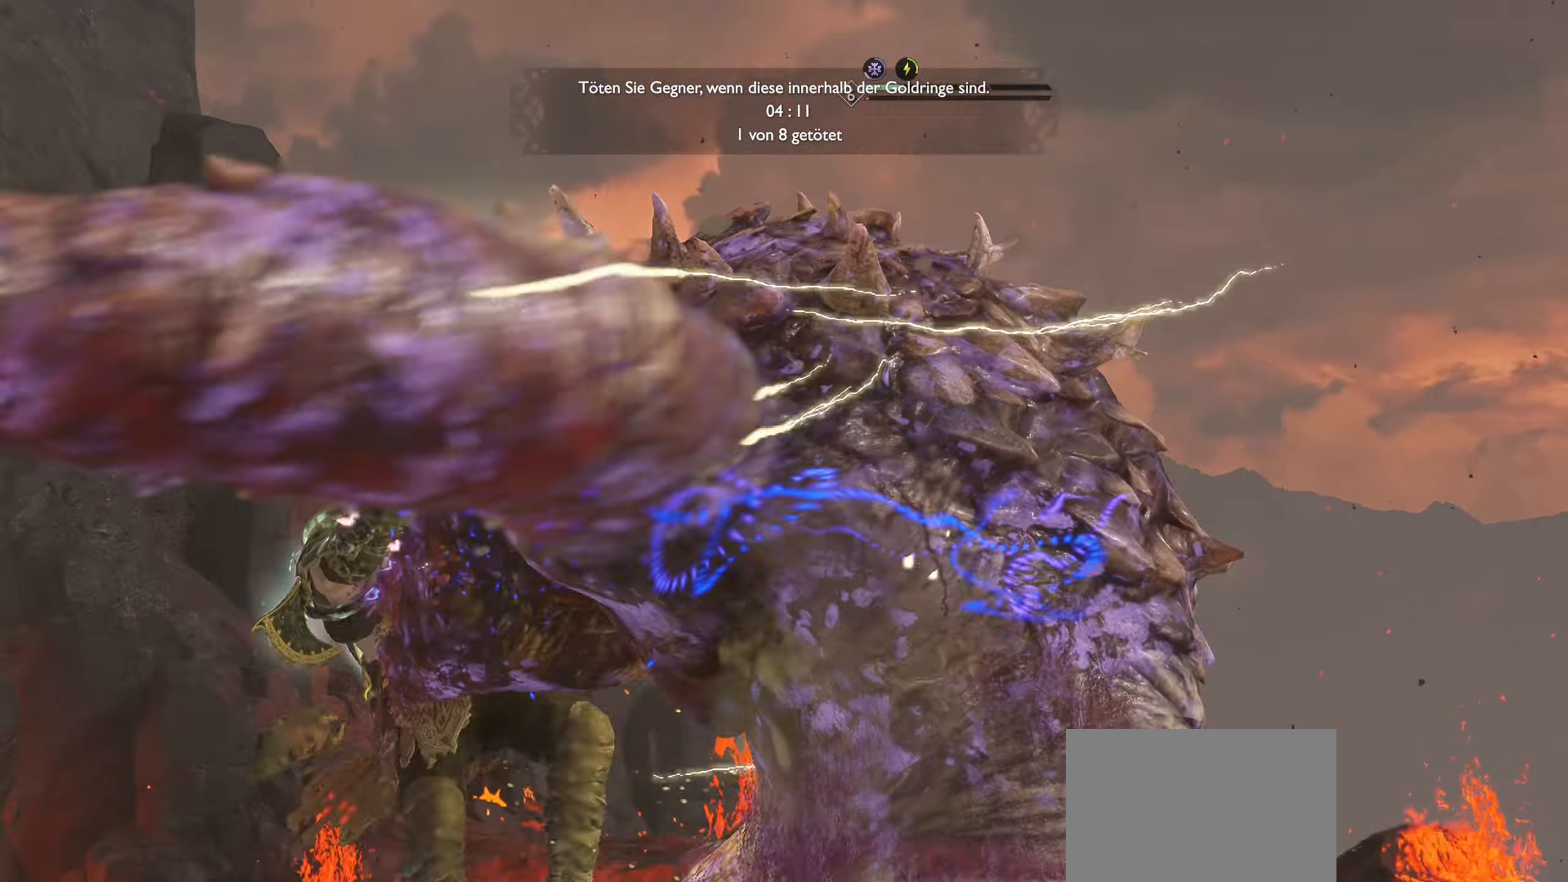
{"buttons": [], "left_stick": "center", "right_stick": "center", "events": [[134, "R1", "up"]]}
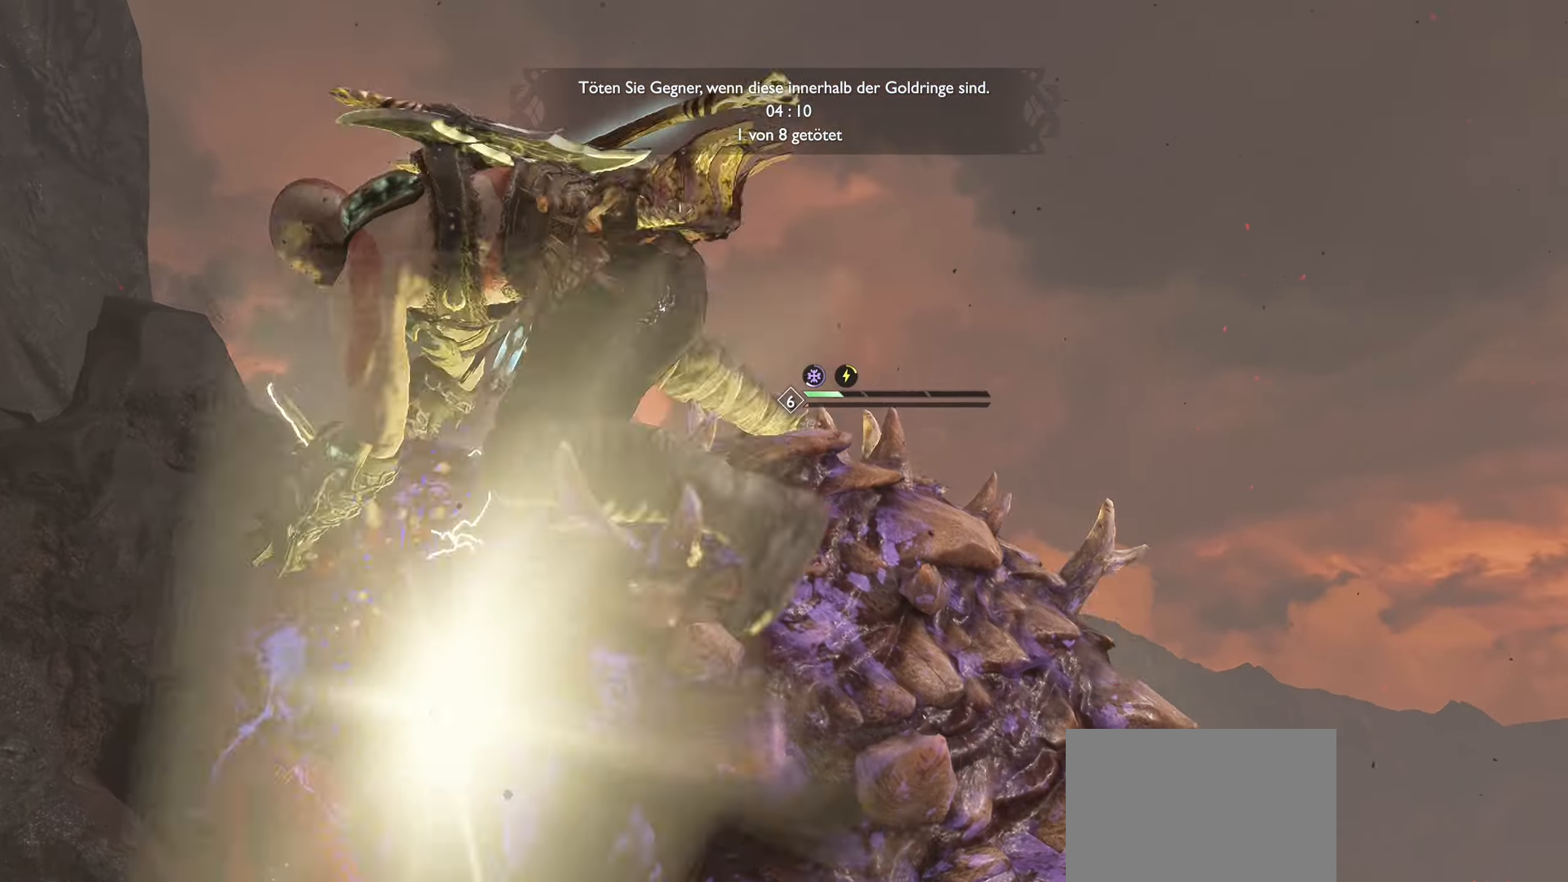
{"buttons": [], "left_stick": "center", "right_stick": "center", "events": [[100, "right_stick", "left"], [217, "R1", "down"], [350, "R1", "up"], [350, "right_stick", "center"]]}
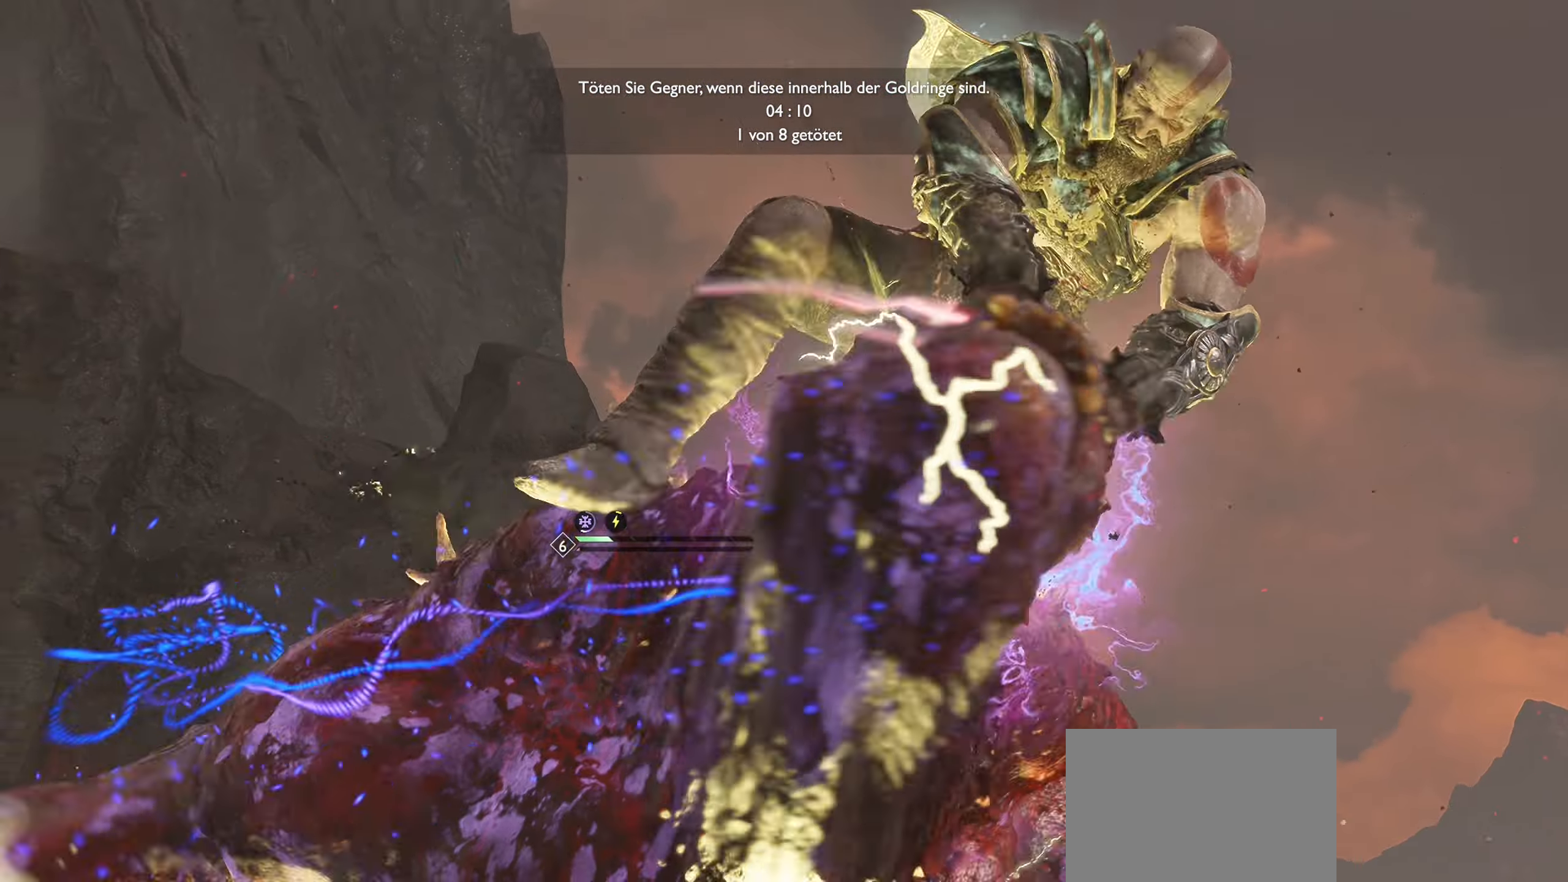
{"buttons": ["R1"], "left_stick": "center", "right_stick": "center", "events": [[50, "right_stick", "left"], [100, "R1", "down"], [300, "R1", "up"], [317, "right_stick", "center"], [434, "R1", "down"]]}
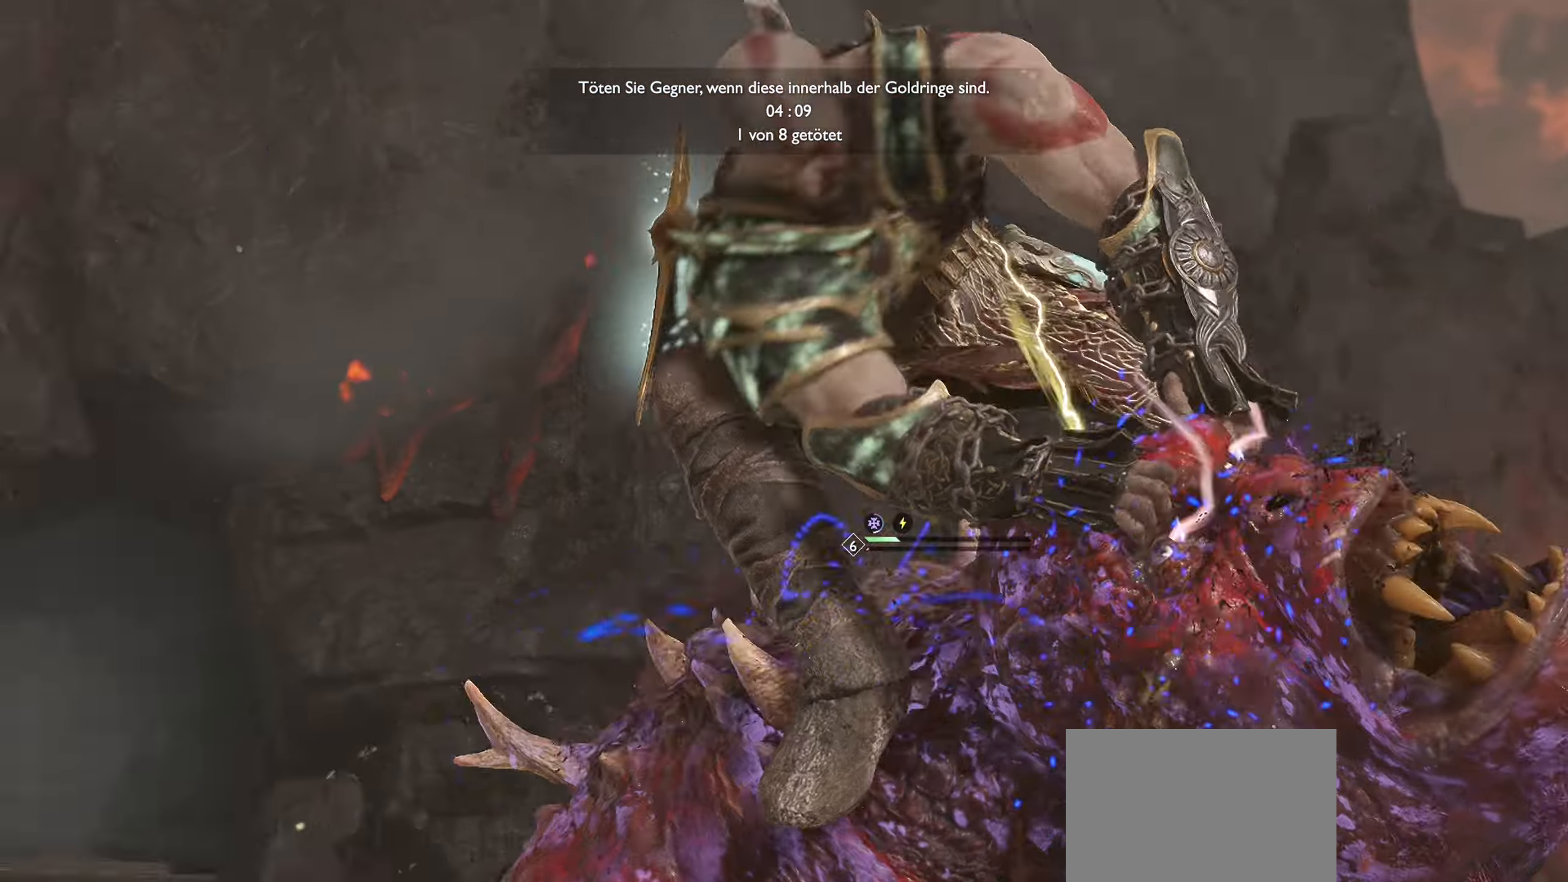
{"buttons": [], "left_stick": "center", "right_stick": "down", "events": [[33, "right_stick", "down-left"], [116, "R1", "up"], [250, "R1", "down"], [317, "right_stick", "down"], [433, "R1", "up"]]}
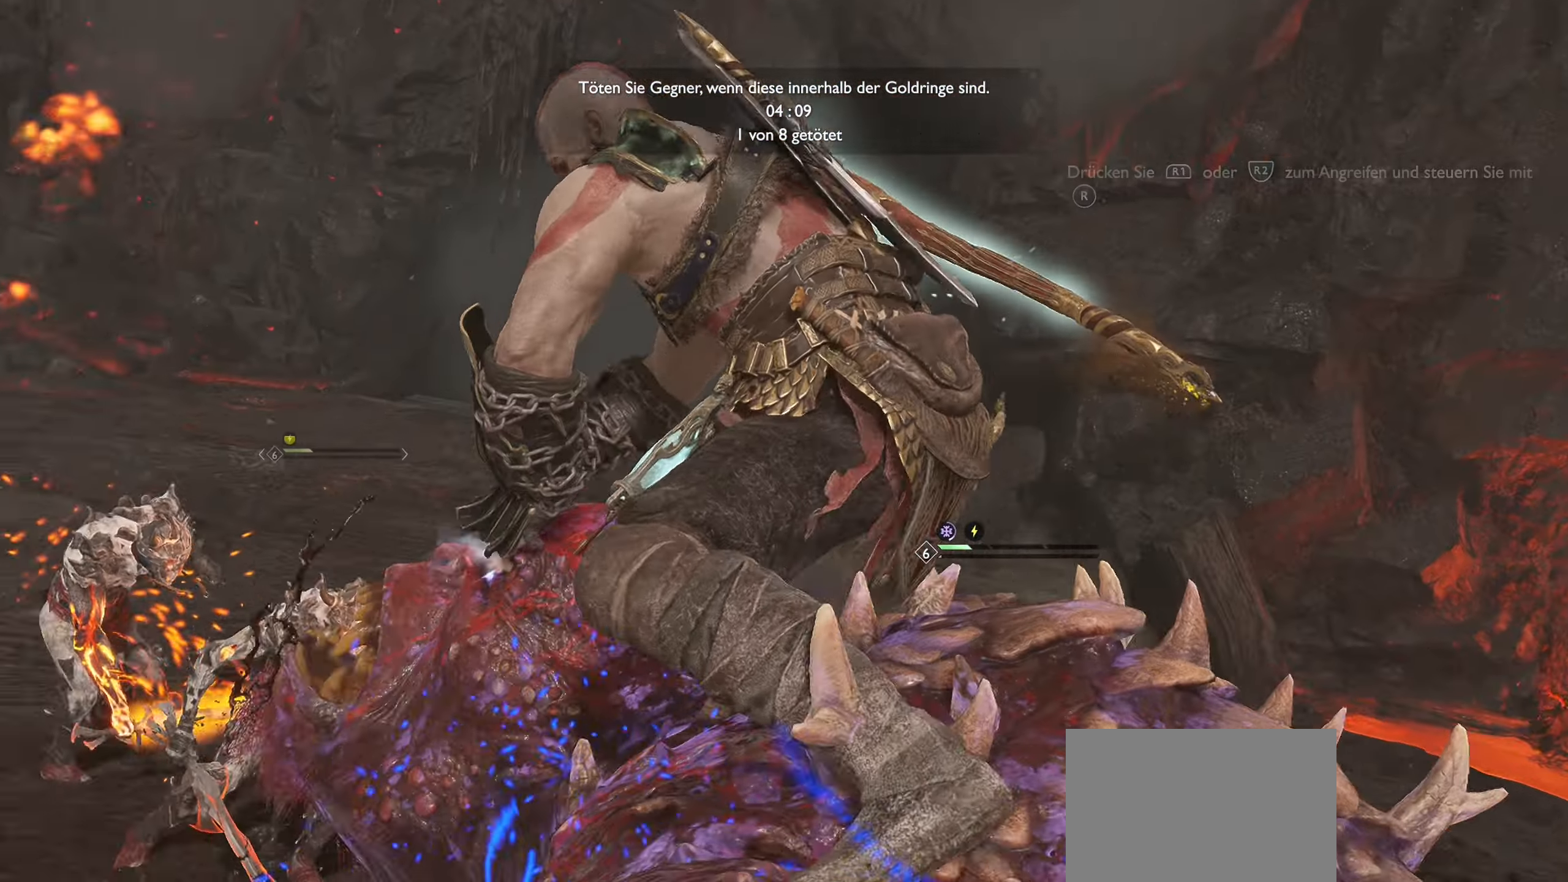
{"buttons": ["R1"], "left_stick": "right", "right_stick": "right", "events": [[17, "right_stick", "center"], [84, "R1", "down"], [134, "right_stick", "left"], [234, "R1", "up"], [284, "right_stick", "center"], [351, "R1", "down"], [367, "left_stick", "right"], [484, "right_stick", "right"]]}
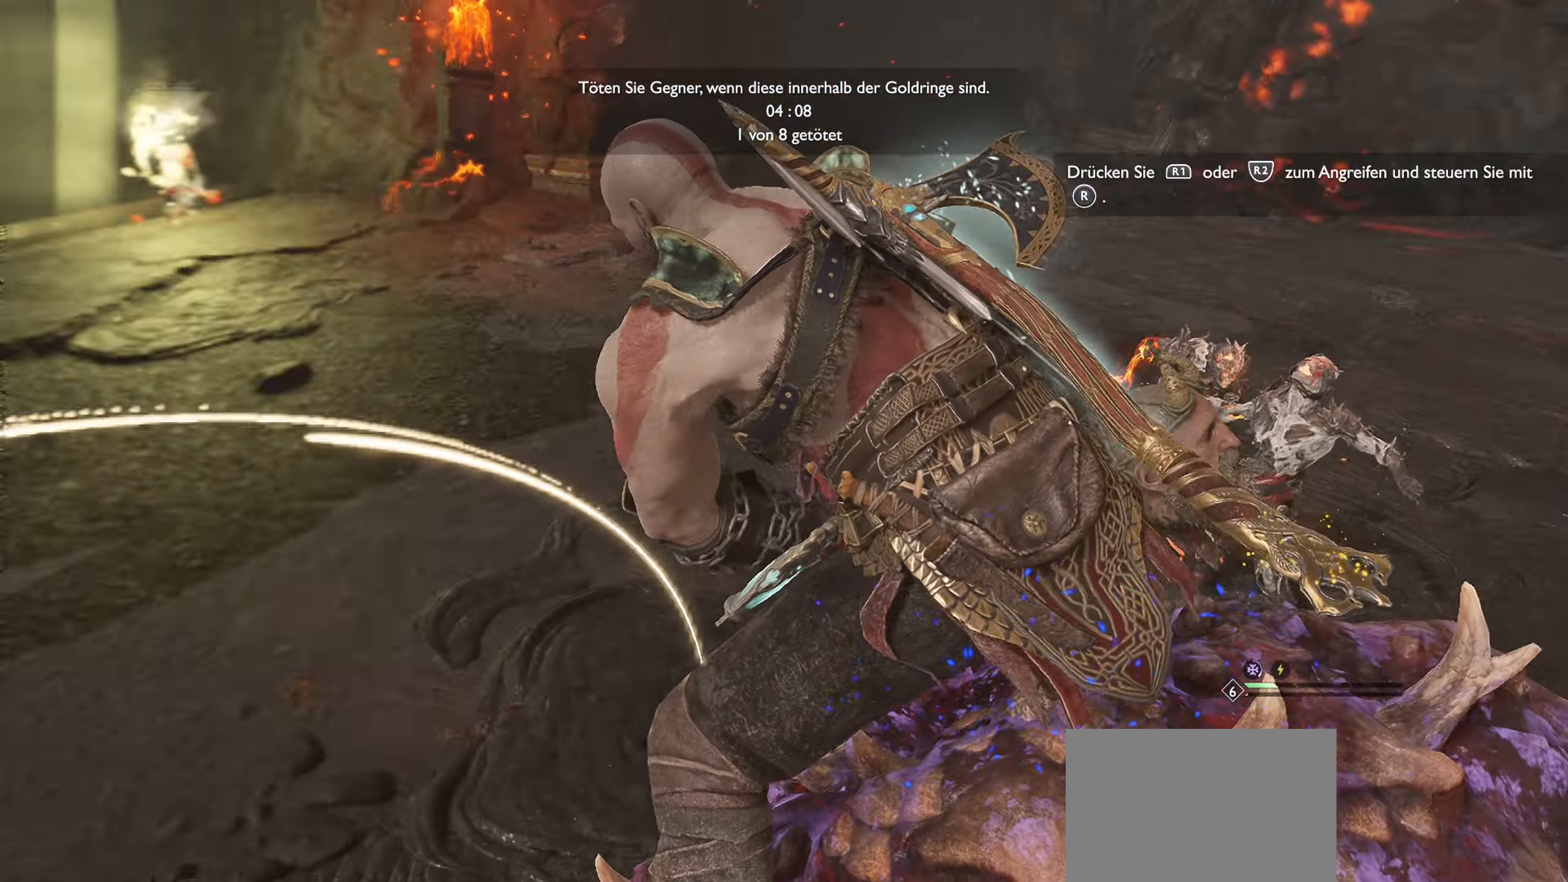
{"buttons": [], "left_stick": "down-left", "right_stick": "center", "events": [[16, "R1", "up"], [83, "R1", "down"], [183, "left_stick", "down-right"], [217, "R1", "up"], [483, "left_stick", "down-left"], [500, "right_stick", "center"]]}
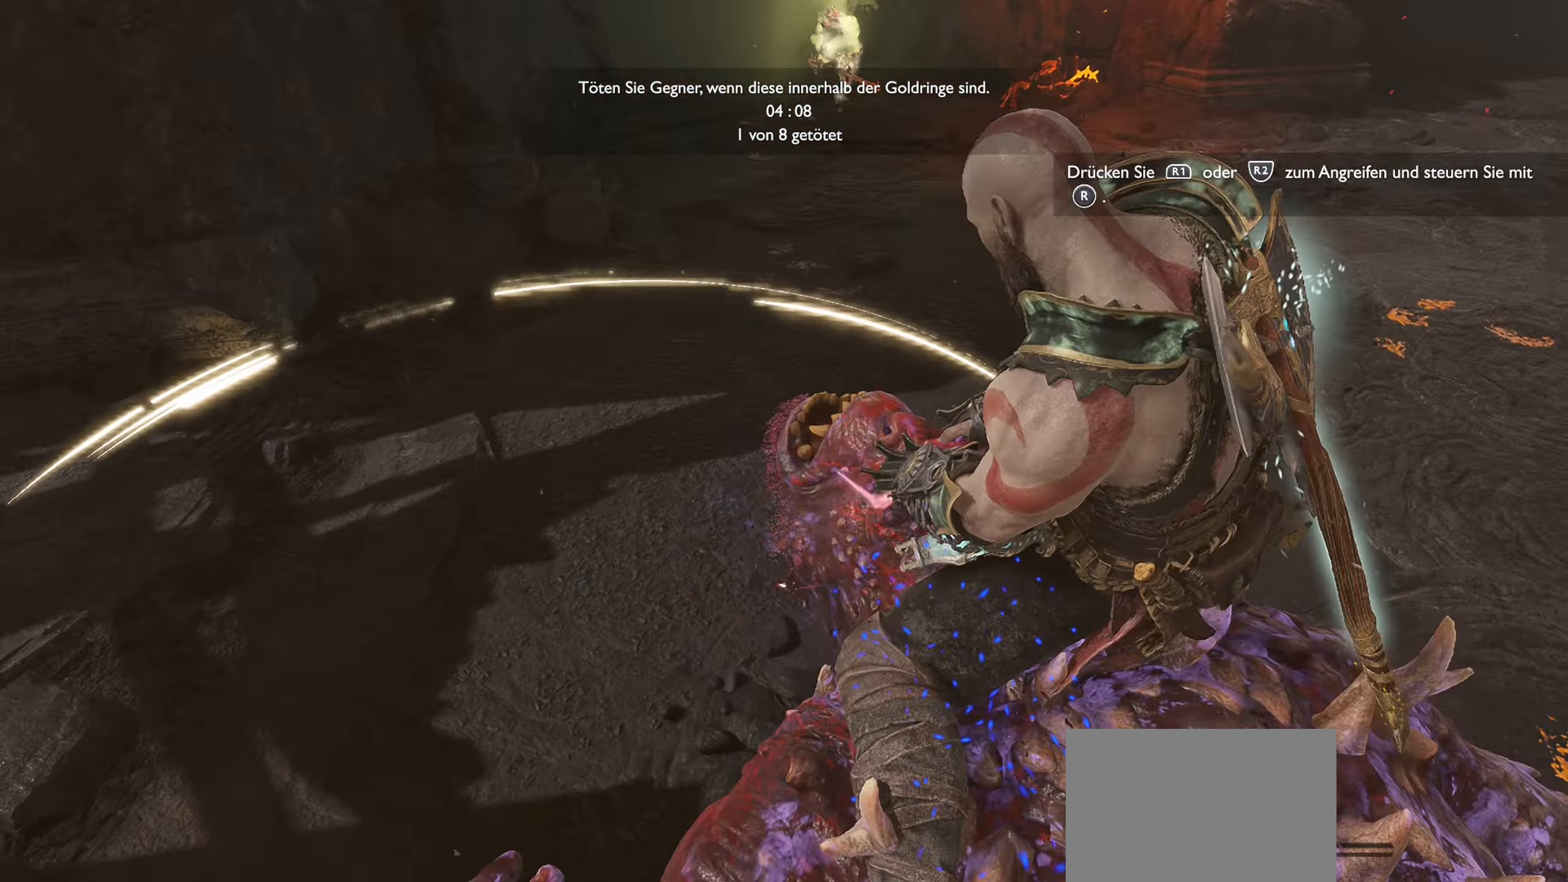
{"buttons": [], "left_stick": "down-left", "right_stick": "center", "events": []}
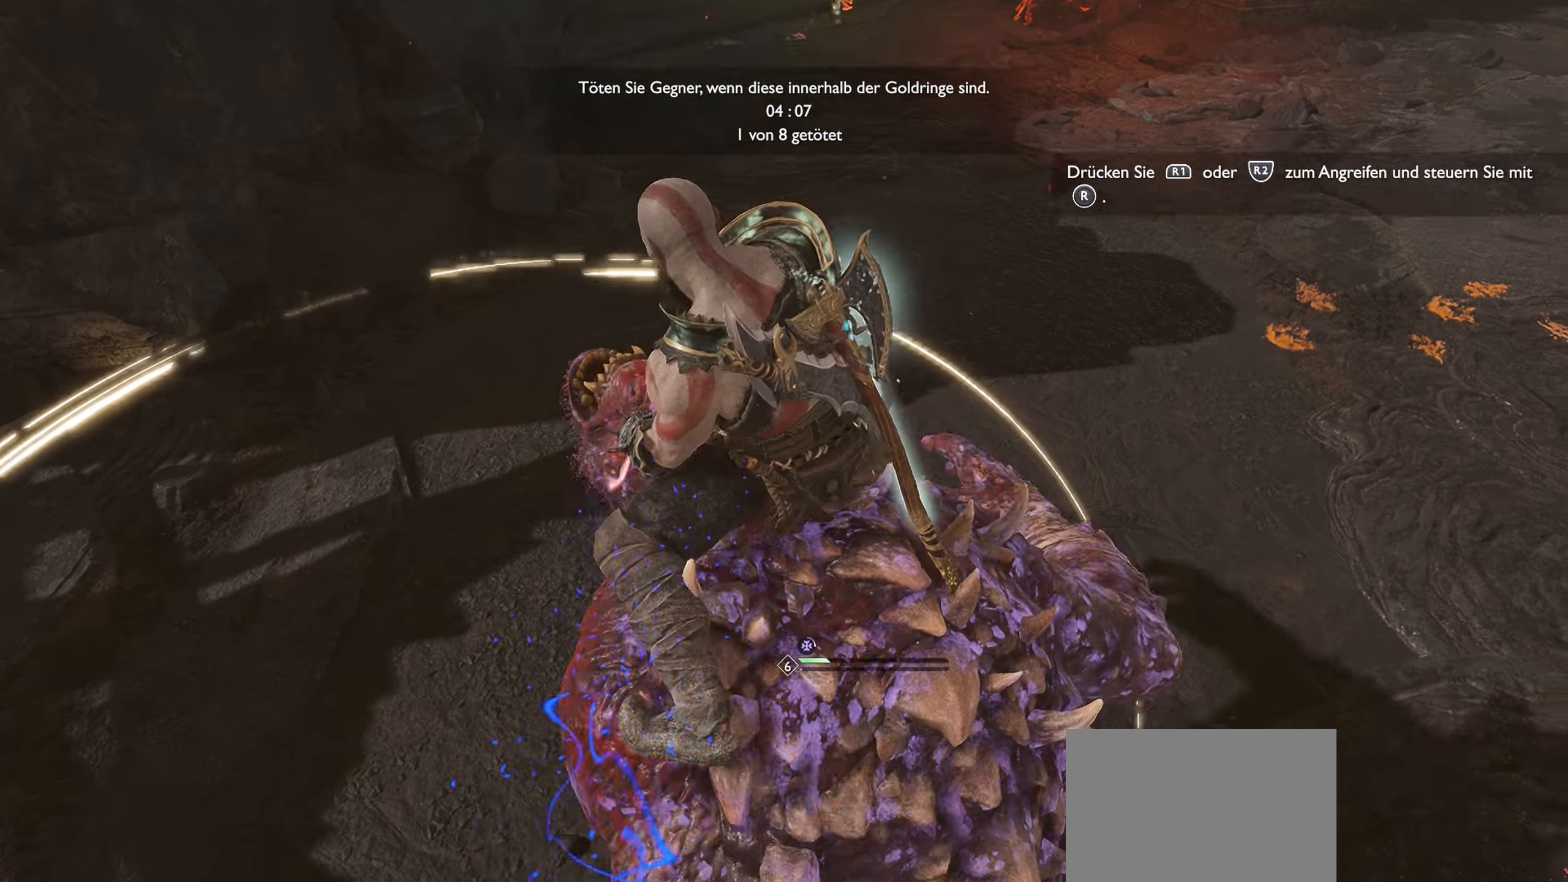
{"buttons": [], "left_stick": "down-left", "right_stick": "center", "events": [[33, "right_stick", "right"], [150, "right_stick", "center"]]}
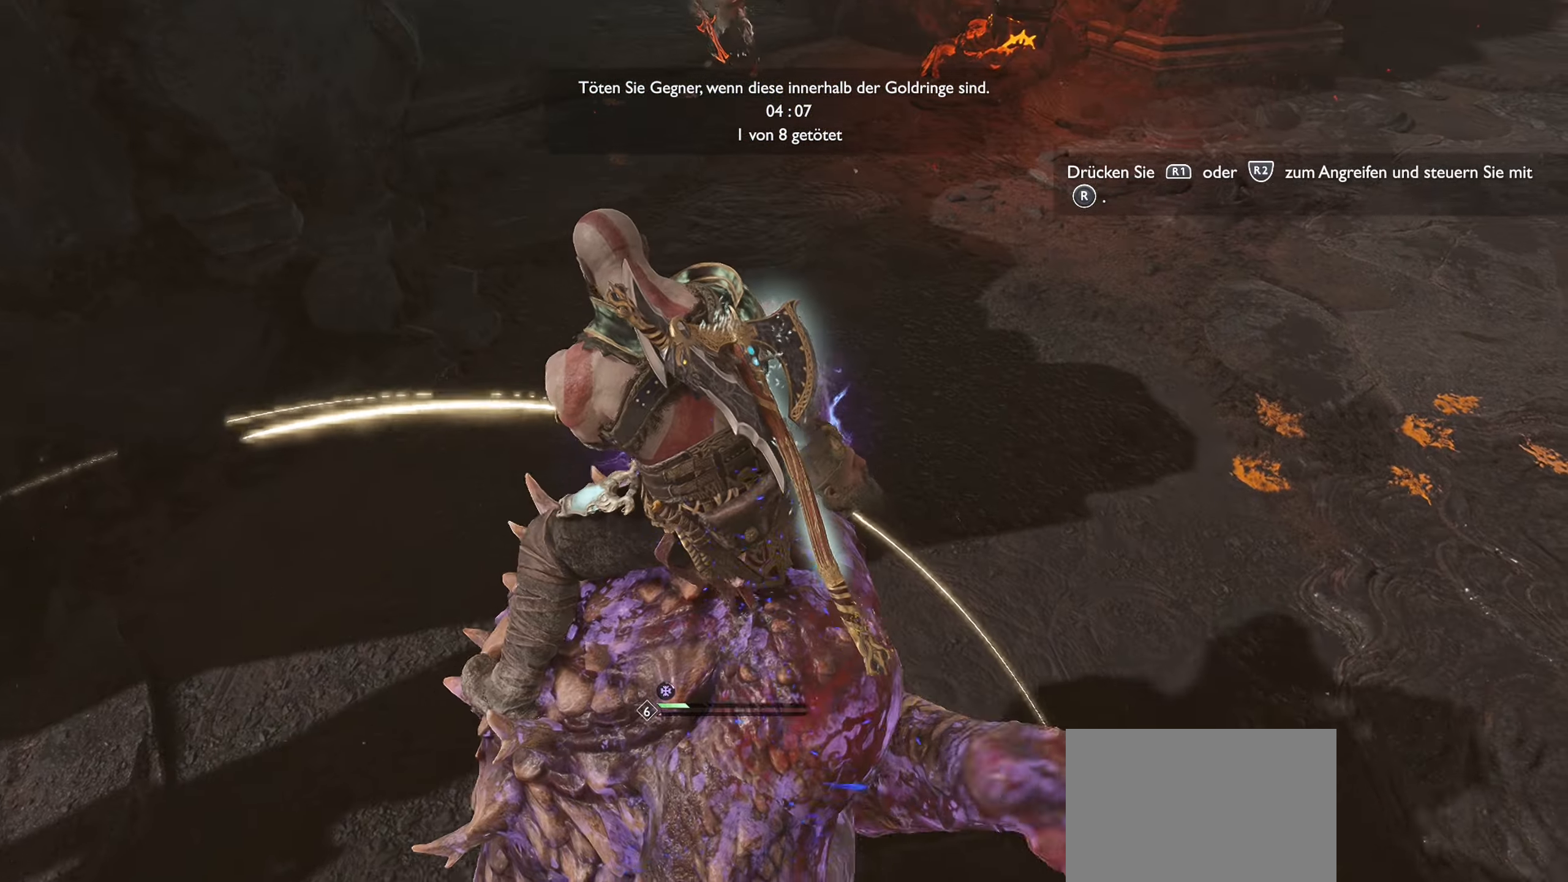
{"buttons": [], "left_stick": "right", "right_stick": "right", "events": [[117, "left_stick", "down-right"], [184, "left_stick", "right"], [217, "right_stick", "right"]]}
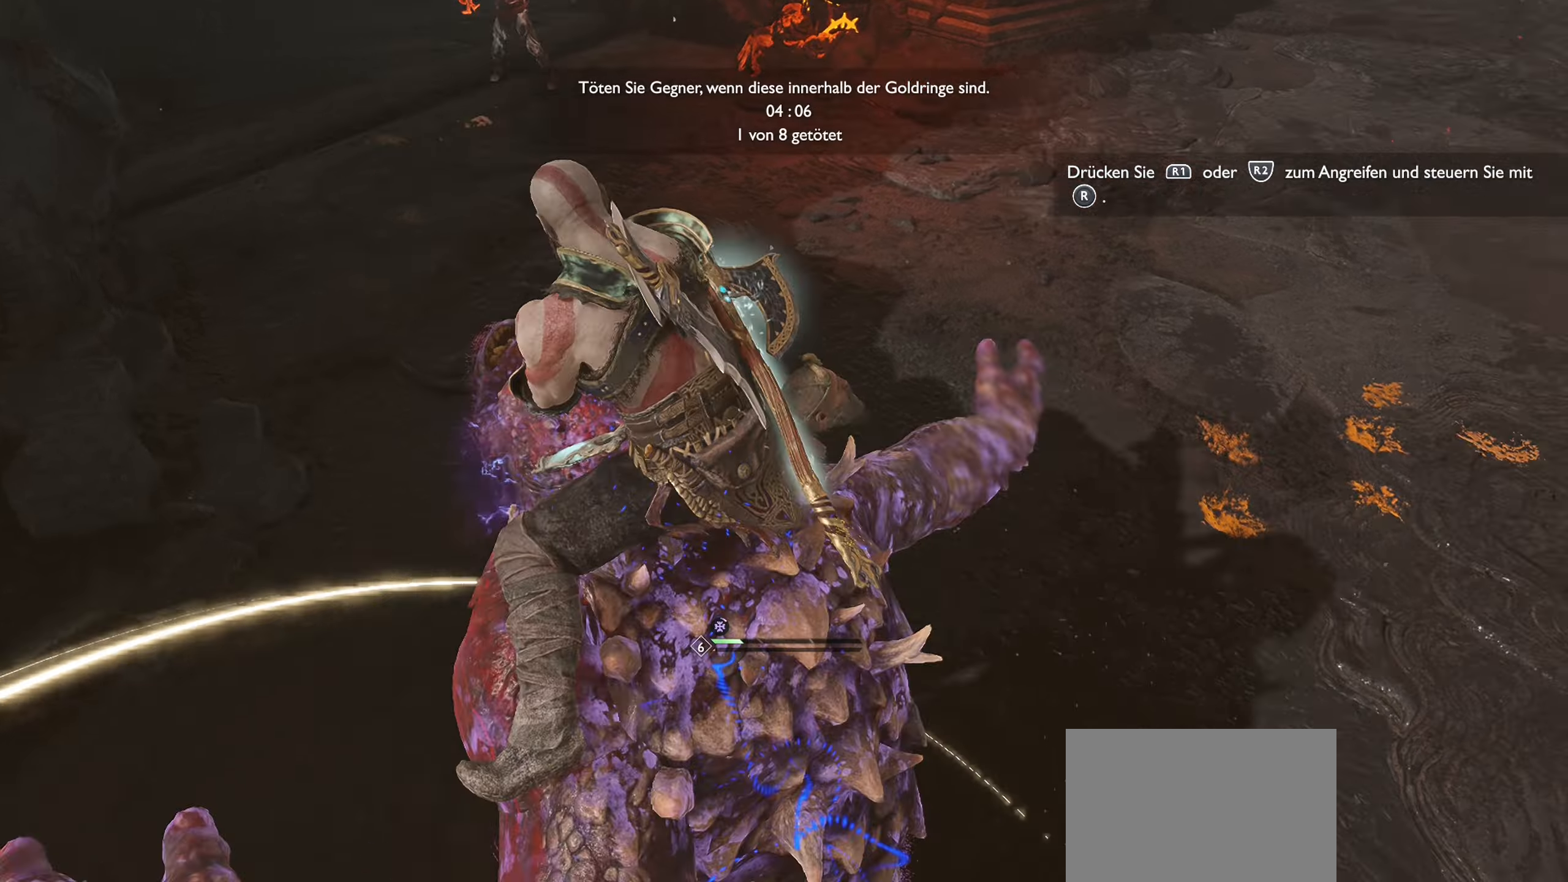
{"buttons": [], "left_stick": "right", "right_stick": "right", "events": []}
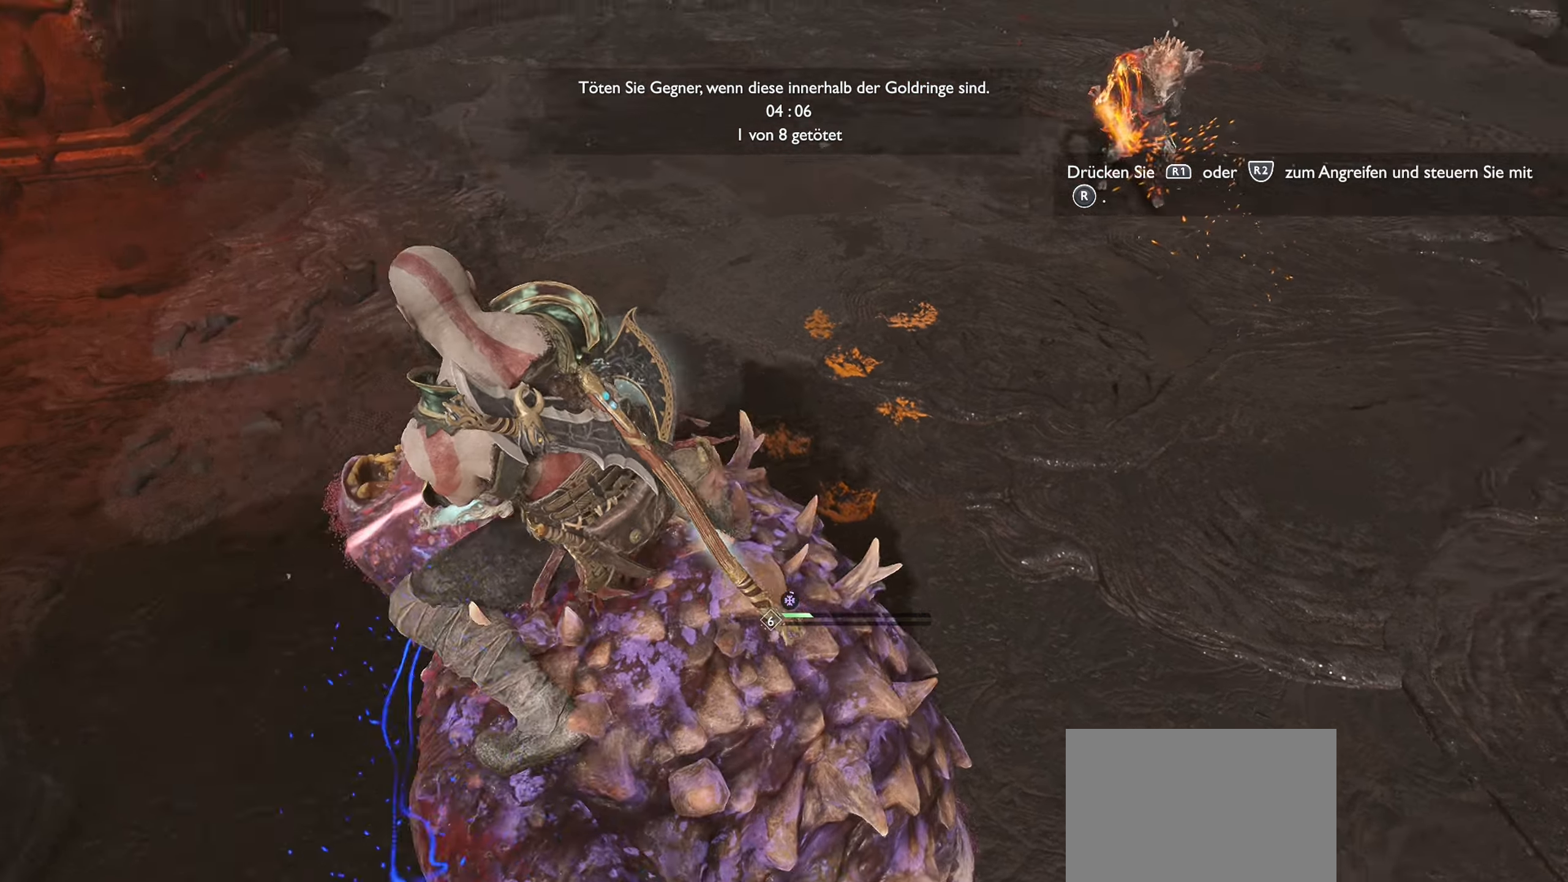
{"buttons": [], "left_stick": "left", "right_stick": "center", "events": [[150, "right_stick", "up-right"], [367, "left_stick", "up-left"], [417, "left_stick", "left"], [467, "right_stick", "center"]]}
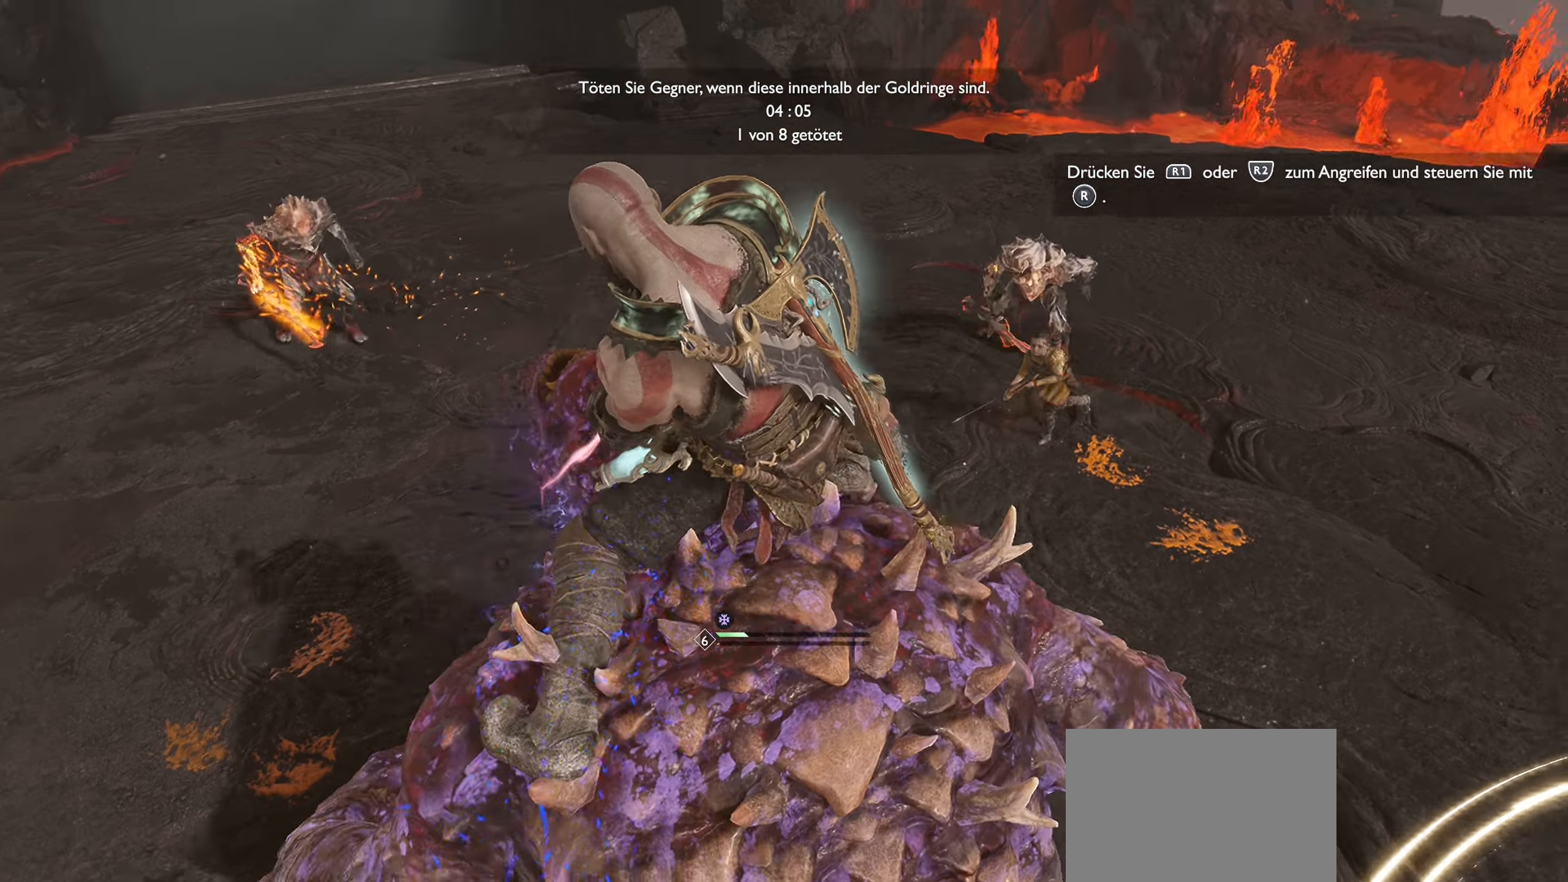
{"buttons": [], "left_stick": "left", "right_stick": "right", "events": [[234, "right_stick", "right"]]}
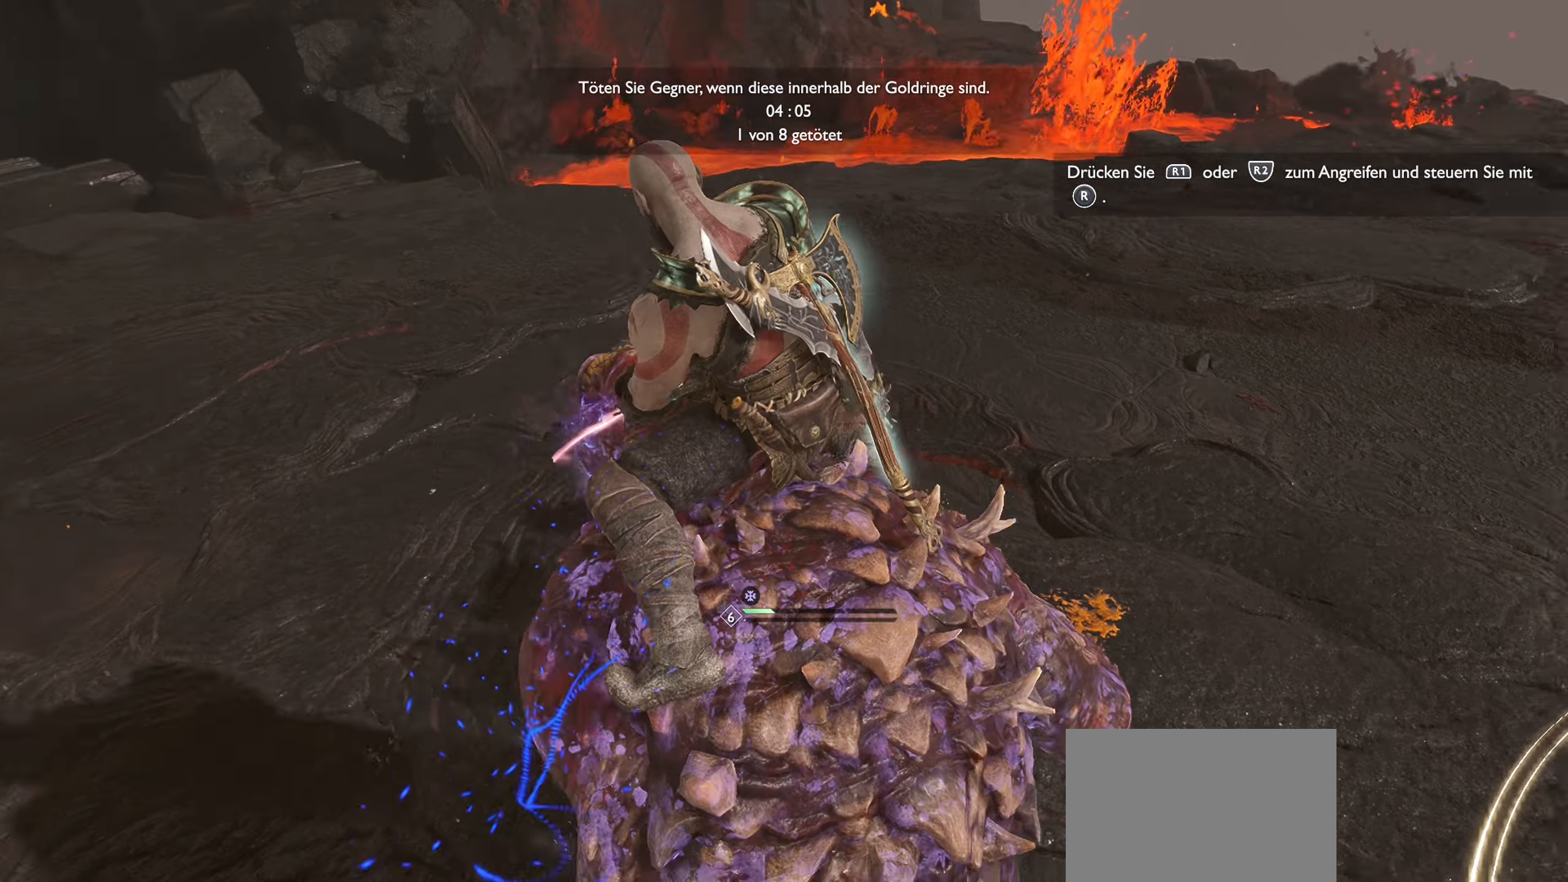
{"buttons": [], "left_stick": "left", "right_stick": "center", "events": [[50, "right_stick", "up-right"], [66, "R1", "down"], [100, "left_stick", "center"], [166, "left_stick", "right"], [183, "right_stick", "center"], [217, "R1", "up"], [283, "left_stick", "center"], [350, "left_stick", "left"]]}
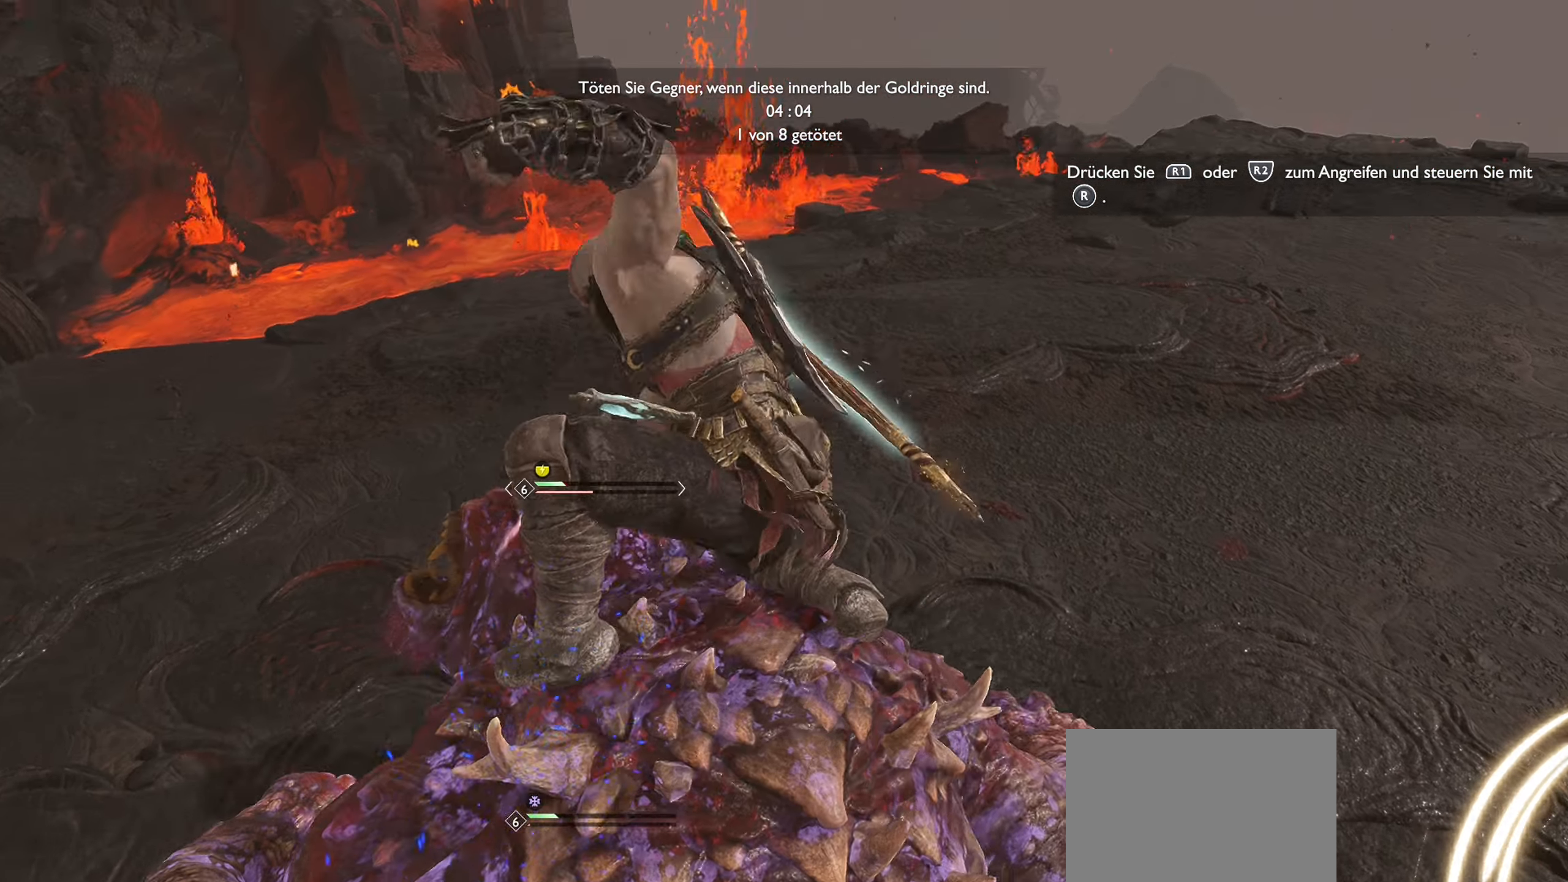
{"buttons": [], "left_stick": "right", "right_stick": "right", "events": [[117, "left_stick", "center"], [184, "left_stick", "right"], [334, "right_stick", "right"]]}
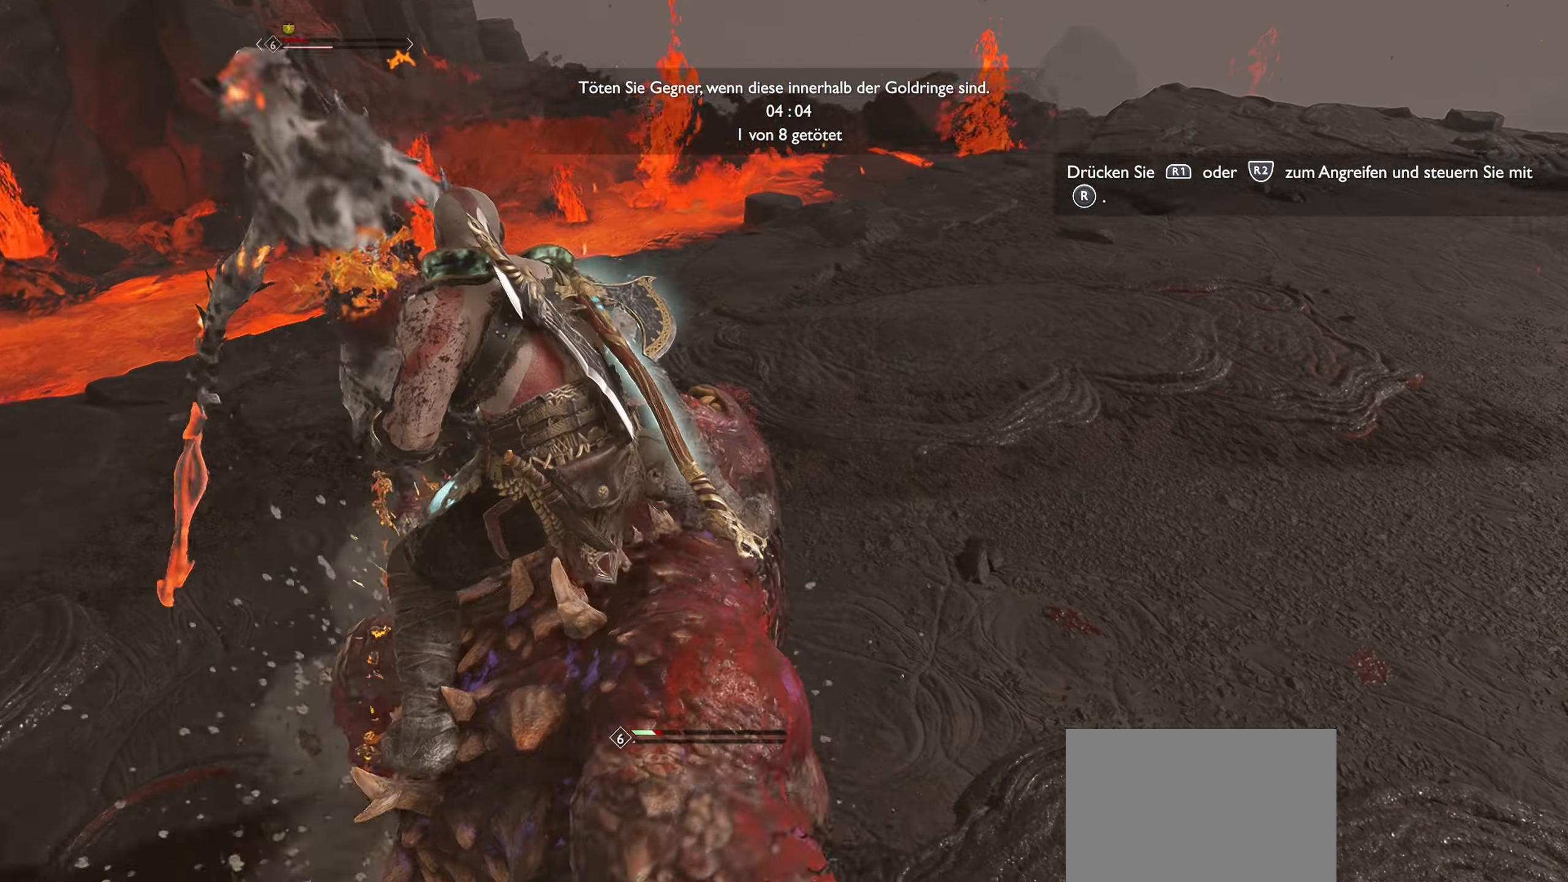
{"buttons": [], "left_stick": "right", "right_stick": "right", "events": []}
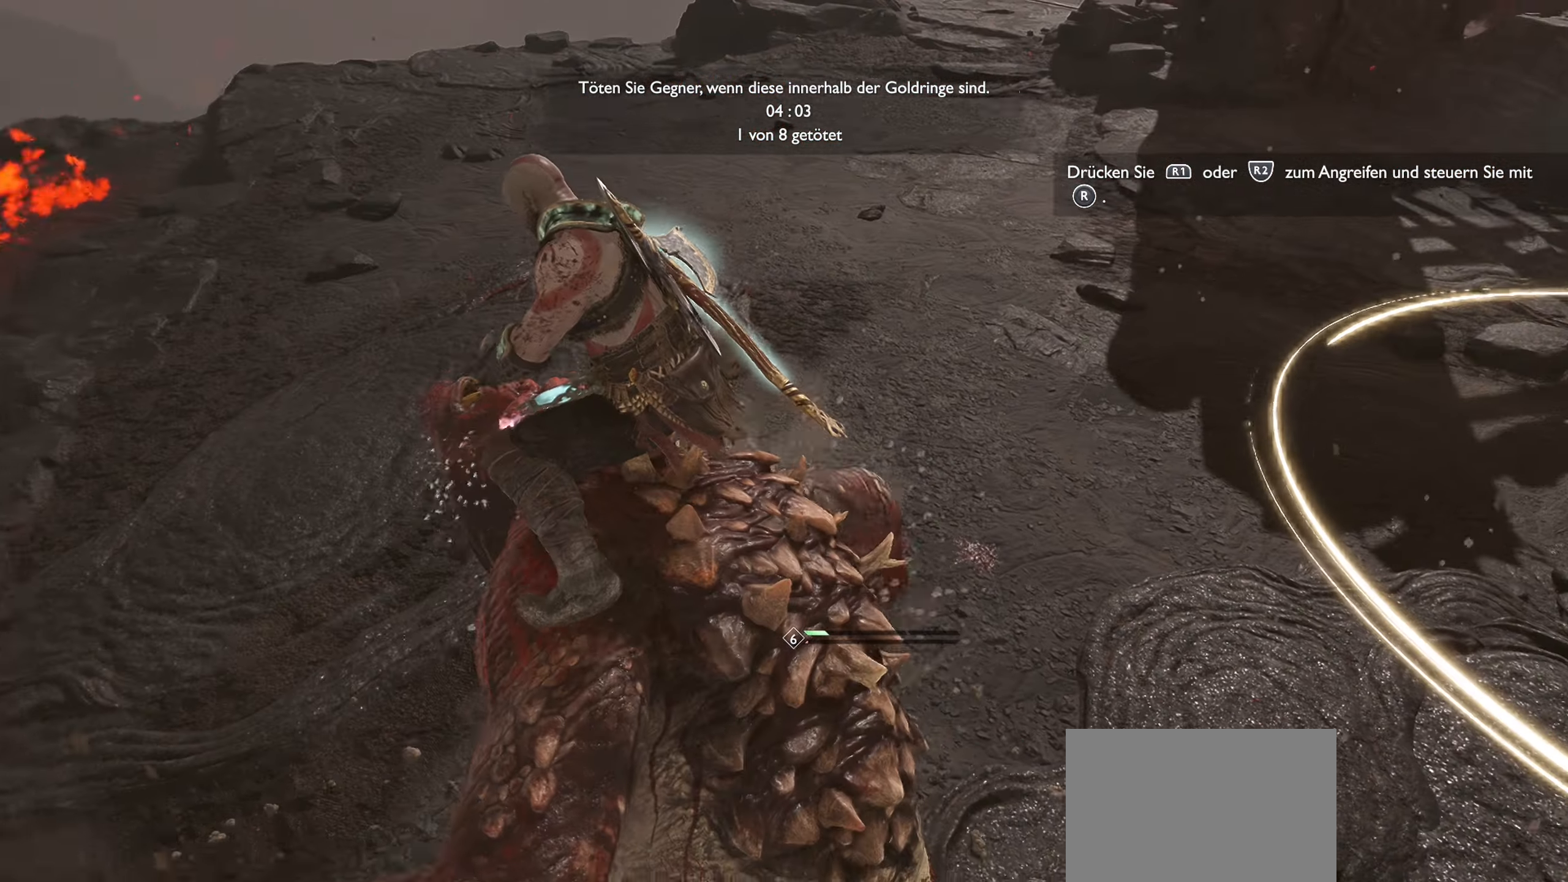
{"buttons": [], "left_stick": "right", "right_stick": "up-right", "events": [[100, "right_stick", "up-right"]]}
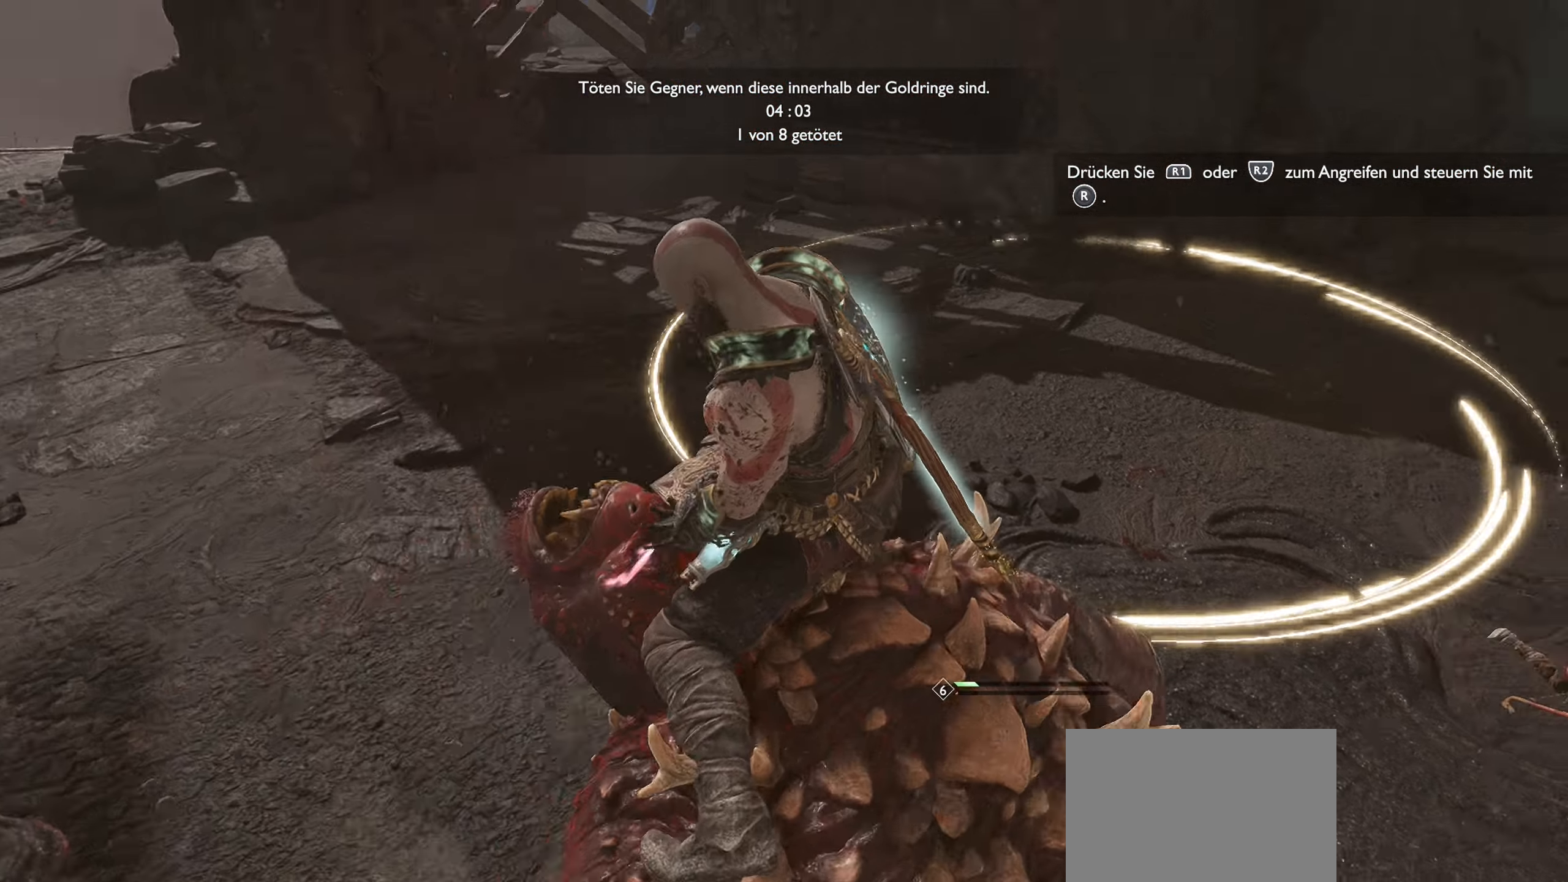
{"buttons": [], "left_stick": "left", "right_stick": "up-right", "events": [[150, "left_stick", "center"], [233, "left_stick", "left"]]}
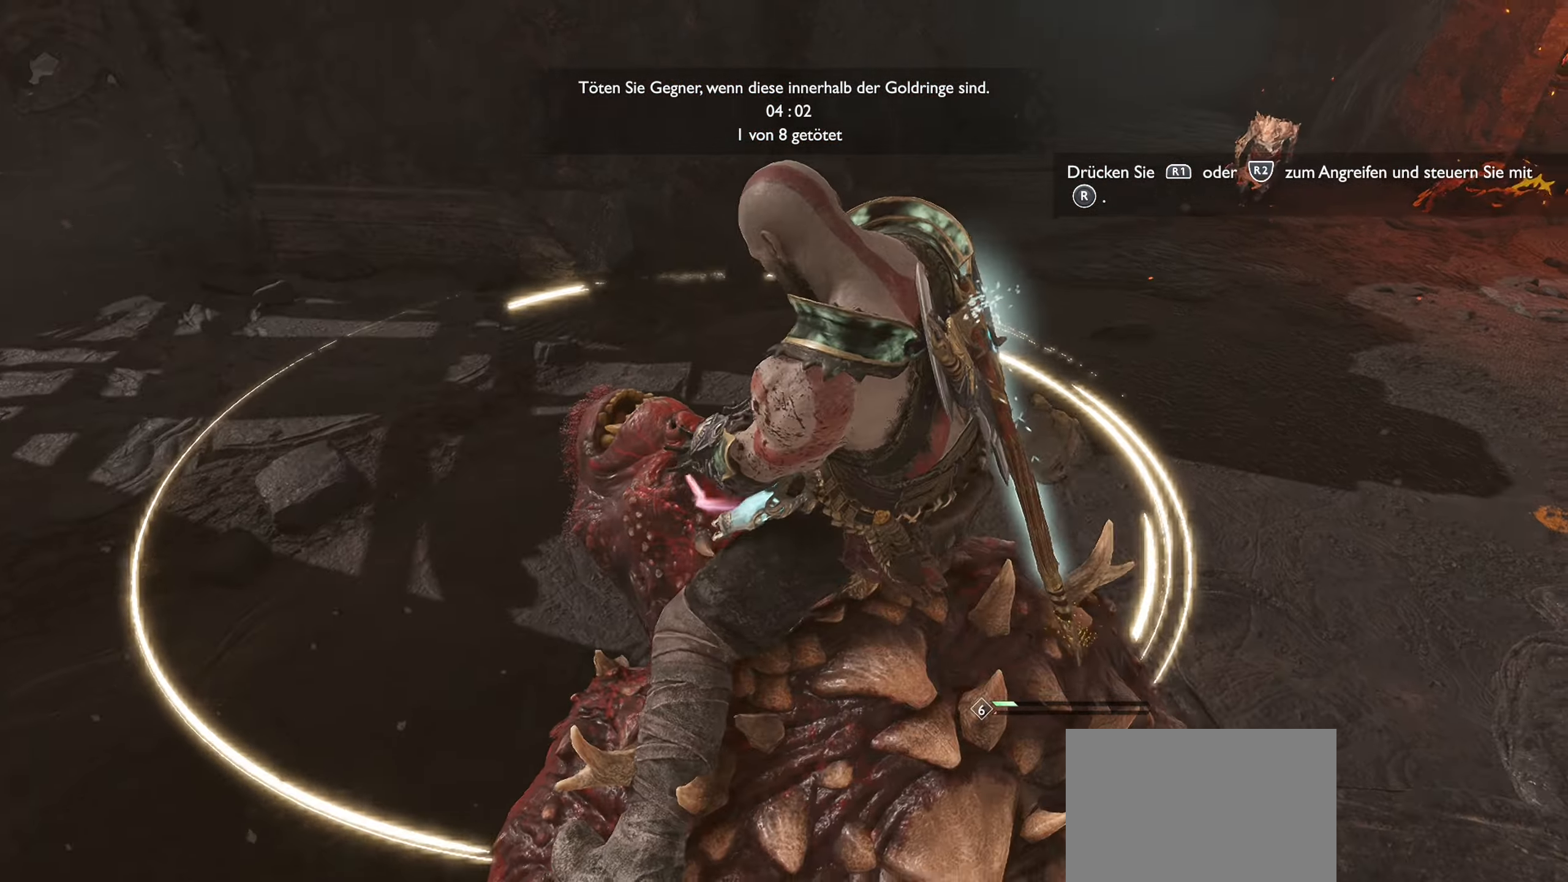
{"buttons": ["R1"], "left_stick": "left", "right_stick": "center", "events": [[234, "left_stick", "center"], [250, "R1", "down"], [317, "left_stick", "left"], [401, "R1", "up"], [401, "right_stick", "center"], [501, "R1", "down"]]}
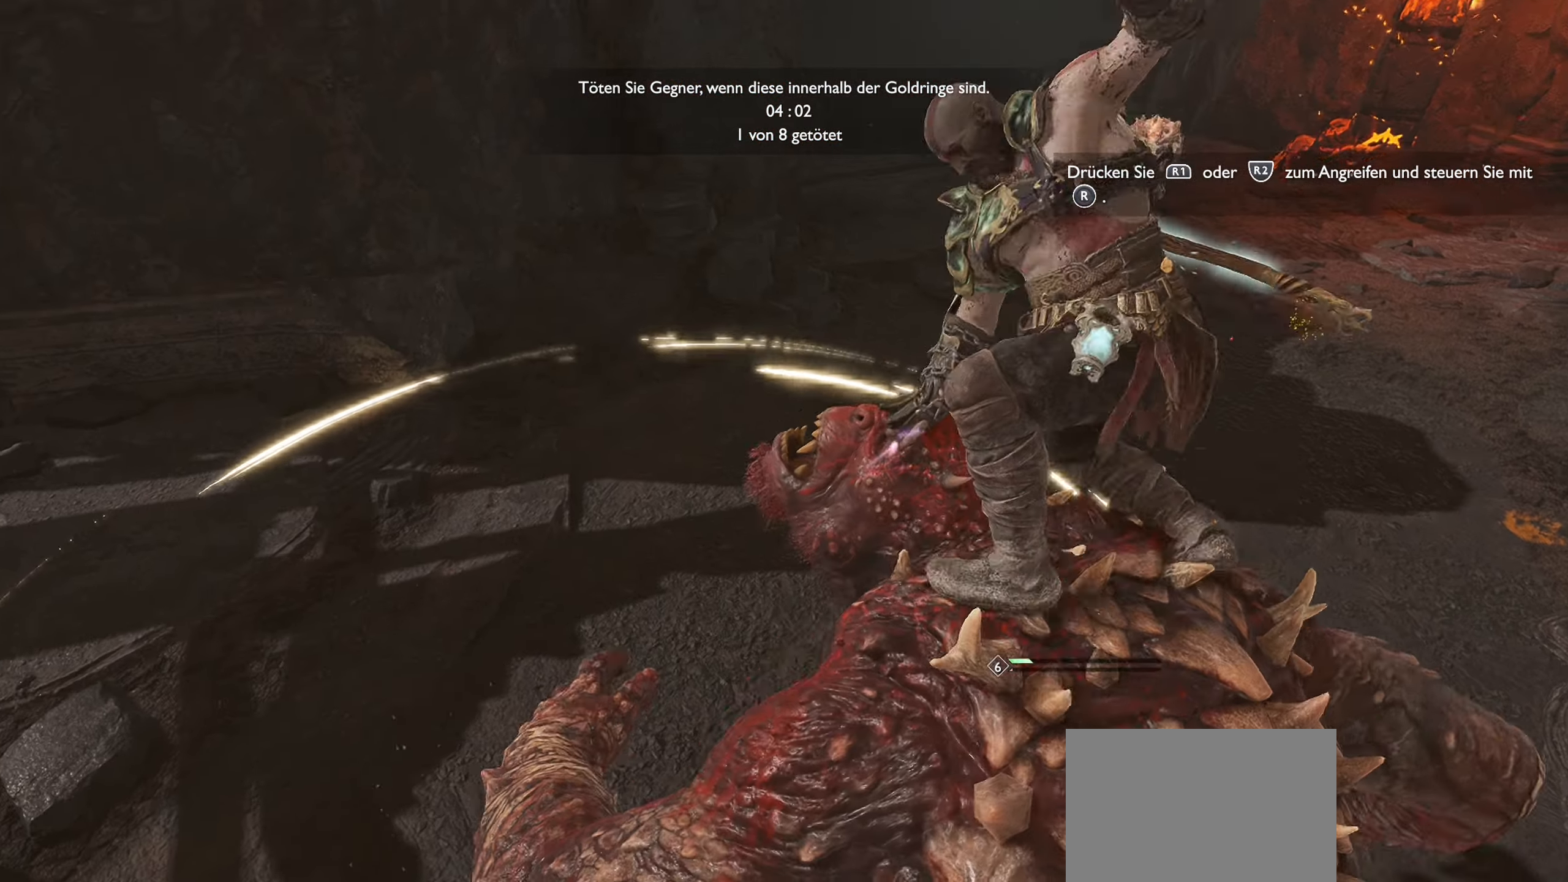
{"buttons": ["R1"], "left_stick": "left", "right_stick": "left", "events": [[133, "R1", "up"], [233, "R1", "down"], [317, "right_stick", "left"], [367, "R1", "up"], [467, "R1", "down"]]}
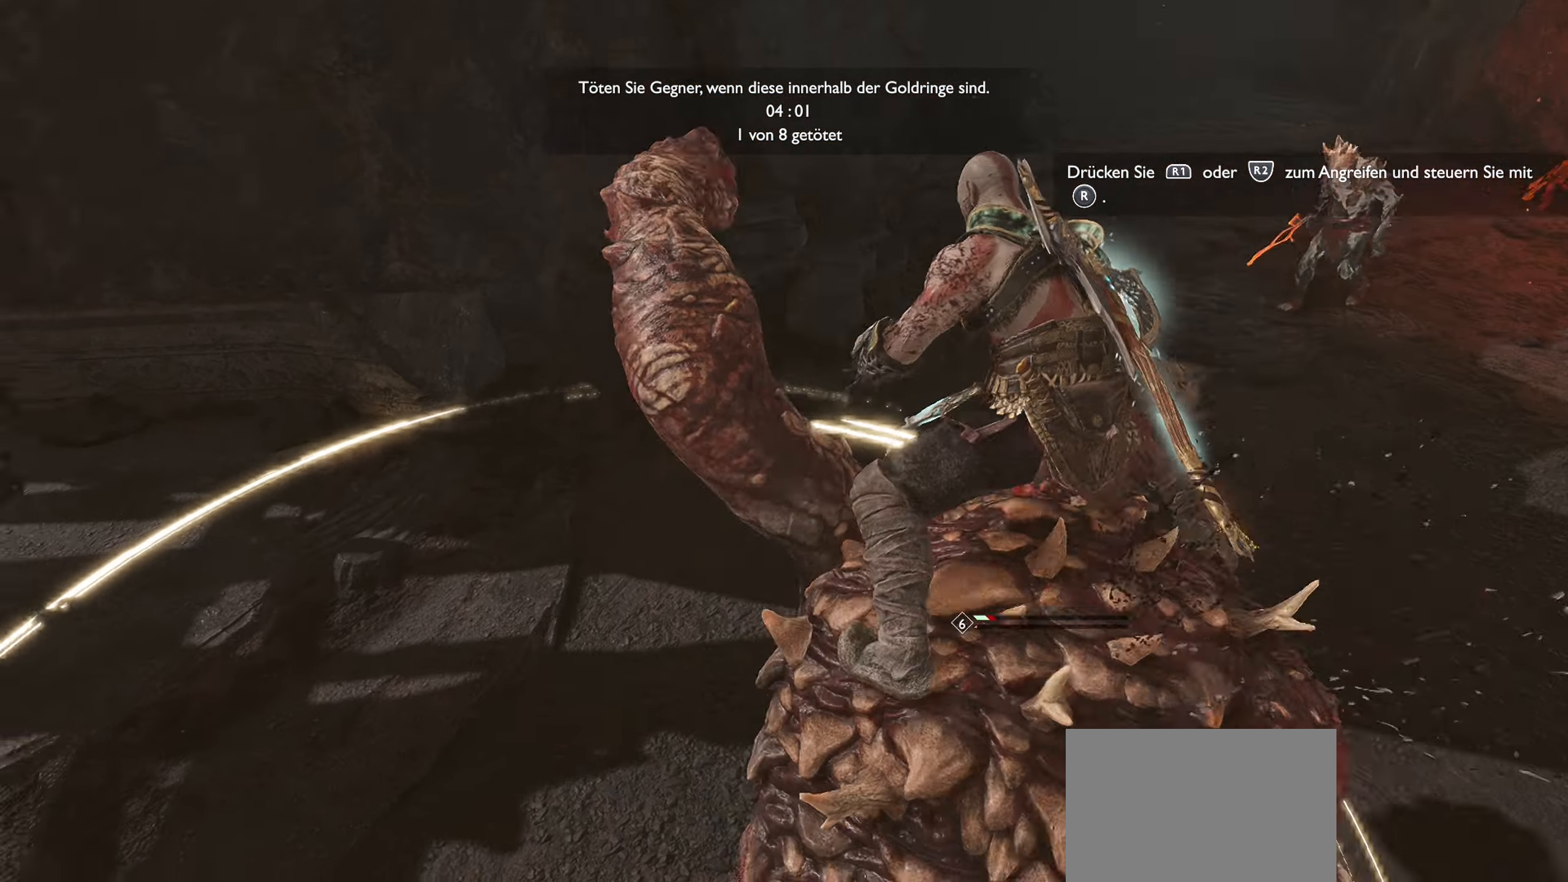
{"buttons": ["R1"], "left_stick": "center", "right_stick": "center", "events": [[67, "R1", "up"], [184, "R1", "down"], [234, "right_stick", "center"], [350, "R1", "up"], [383, "left_stick", "center"], [417, "R1", "down"]]}
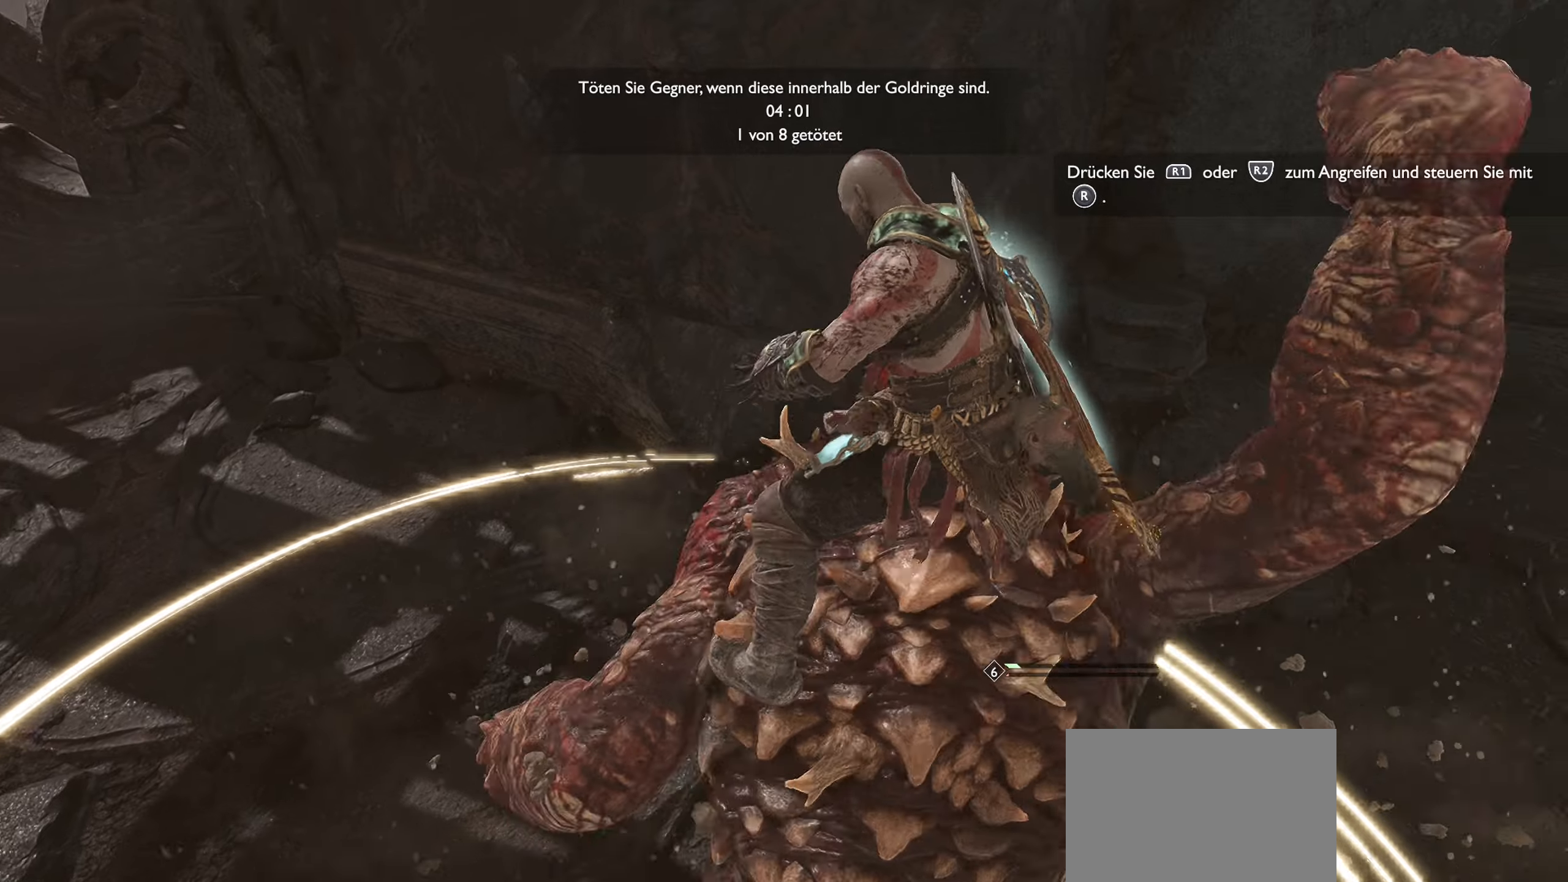
{"buttons": ["R1"], "left_stick": "right", "right_stick": "right", "events": [[17, "left_stick", "left"], [84, "R1", "up"], [167, "R1", "down"], [184, "left_stick", "center"], [317, "R1", "up"], [417, "R1", "down"], [484, "left_stick", "right"], [501, "right_stick", "right"]]}
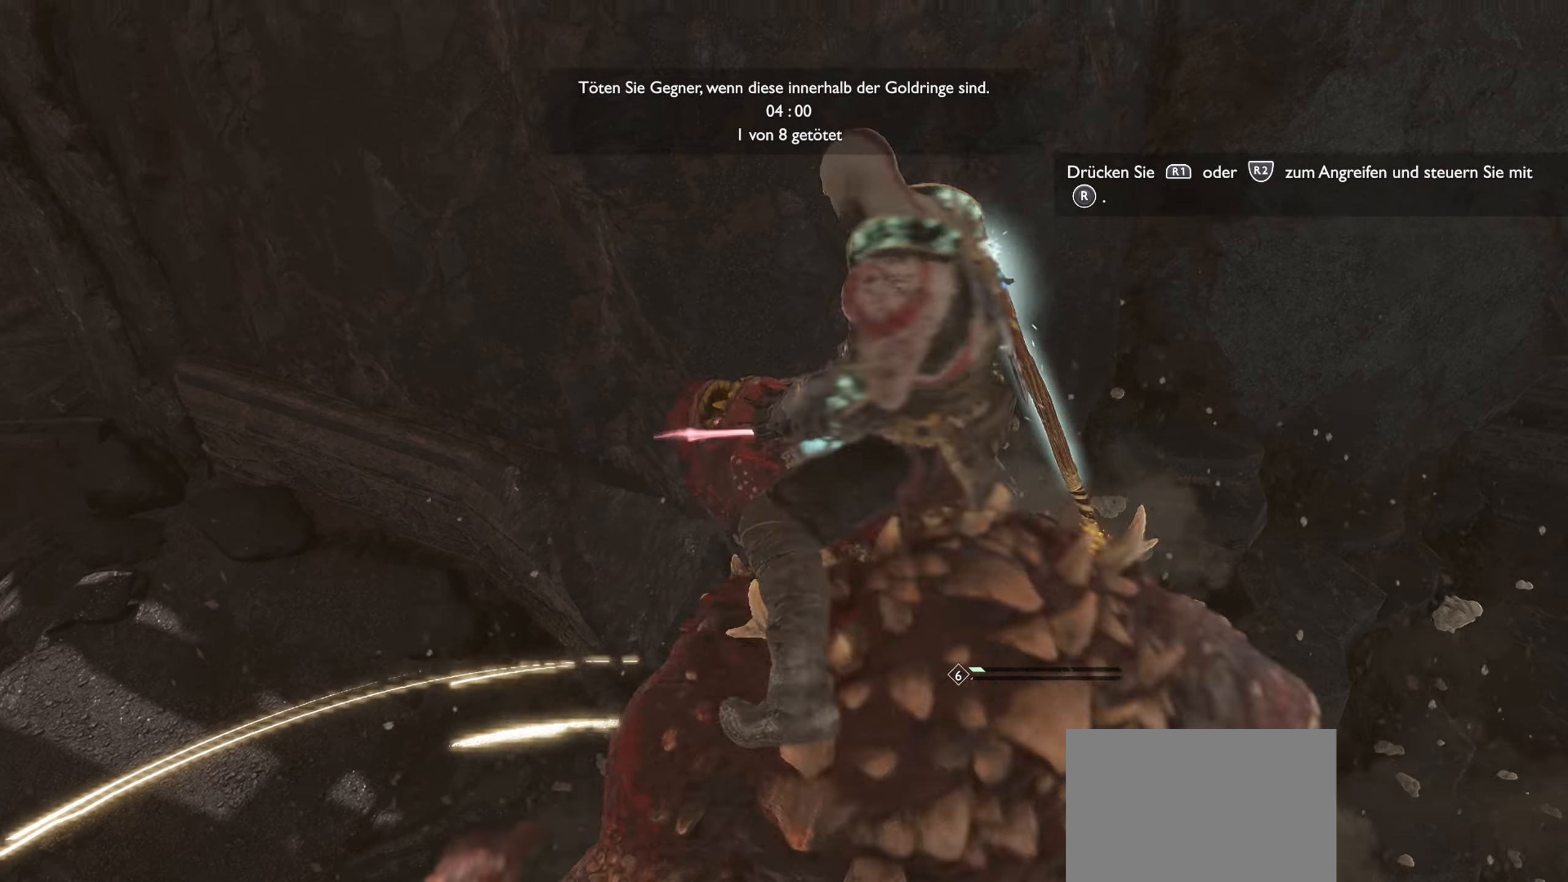
{"buttons": ["R1"], "left_stick": "center", "right_stick": "center", "events": [[83, "R1", "up"], [133, "left_stick", "up-left"], [166, "right_stick", "center"], [217, "left_stick", "left"], [250, "R1", "down"], [400, "R1", "up"], [417, "left_stick", "center"], [500, "R1", "down"]]}
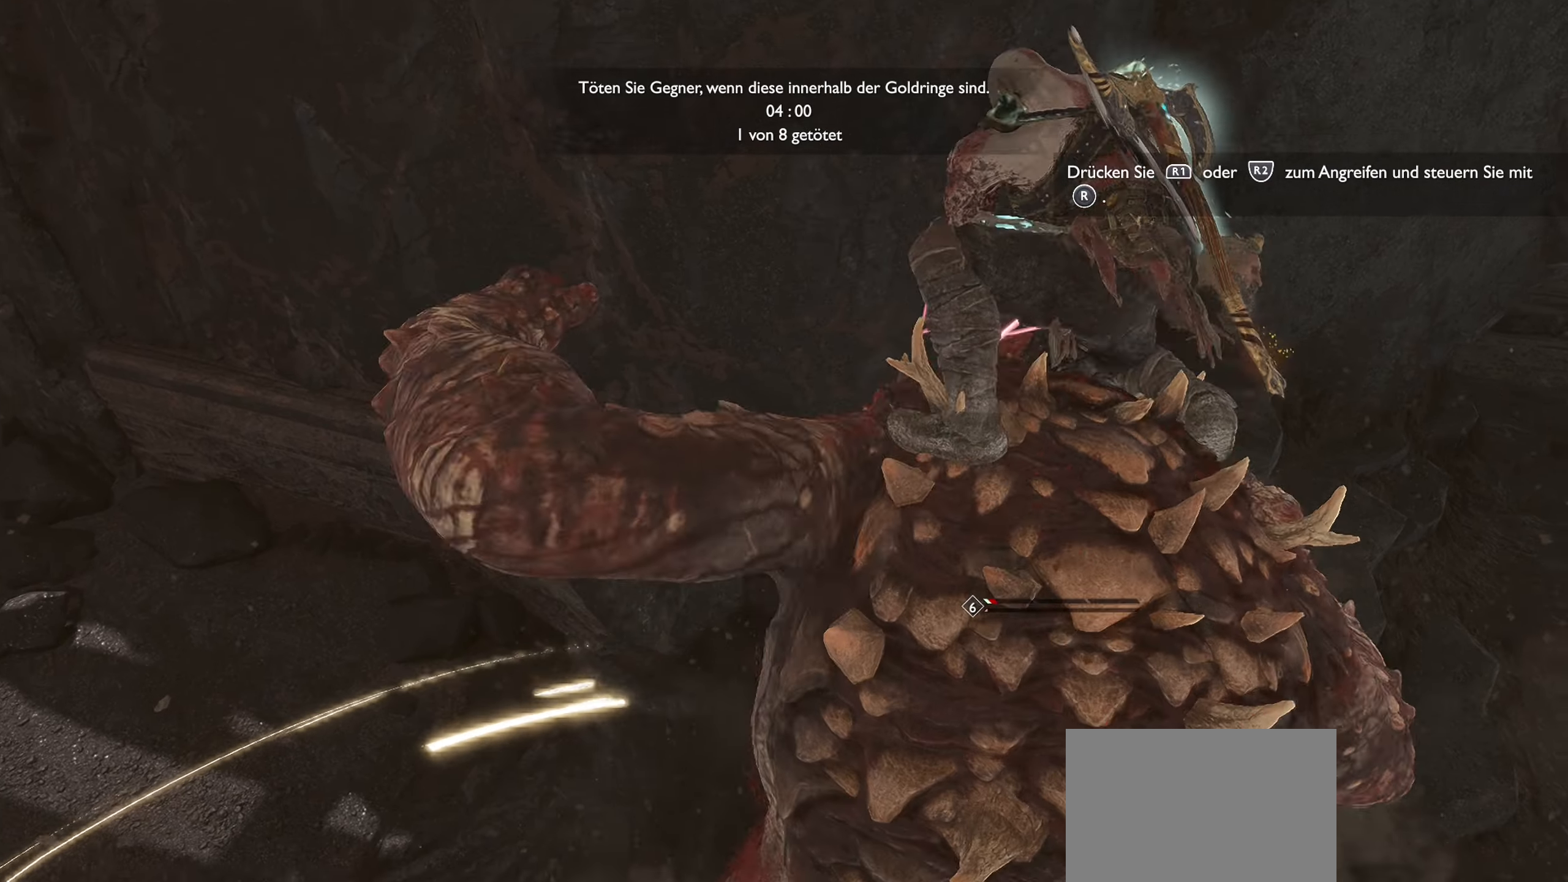
{"buttons": ["R1"], "left_stick": "center", "right_stick": "center", "events": [[17, "left_stick", "left"], [150, "R1", "up"], [250, "R1", "down"], [284, "left_stick", "center"], [300, "right_stick", "left"], [351, "right_stick", "center"], [401, "R1", "up"], [451, "R1", "down"]]}
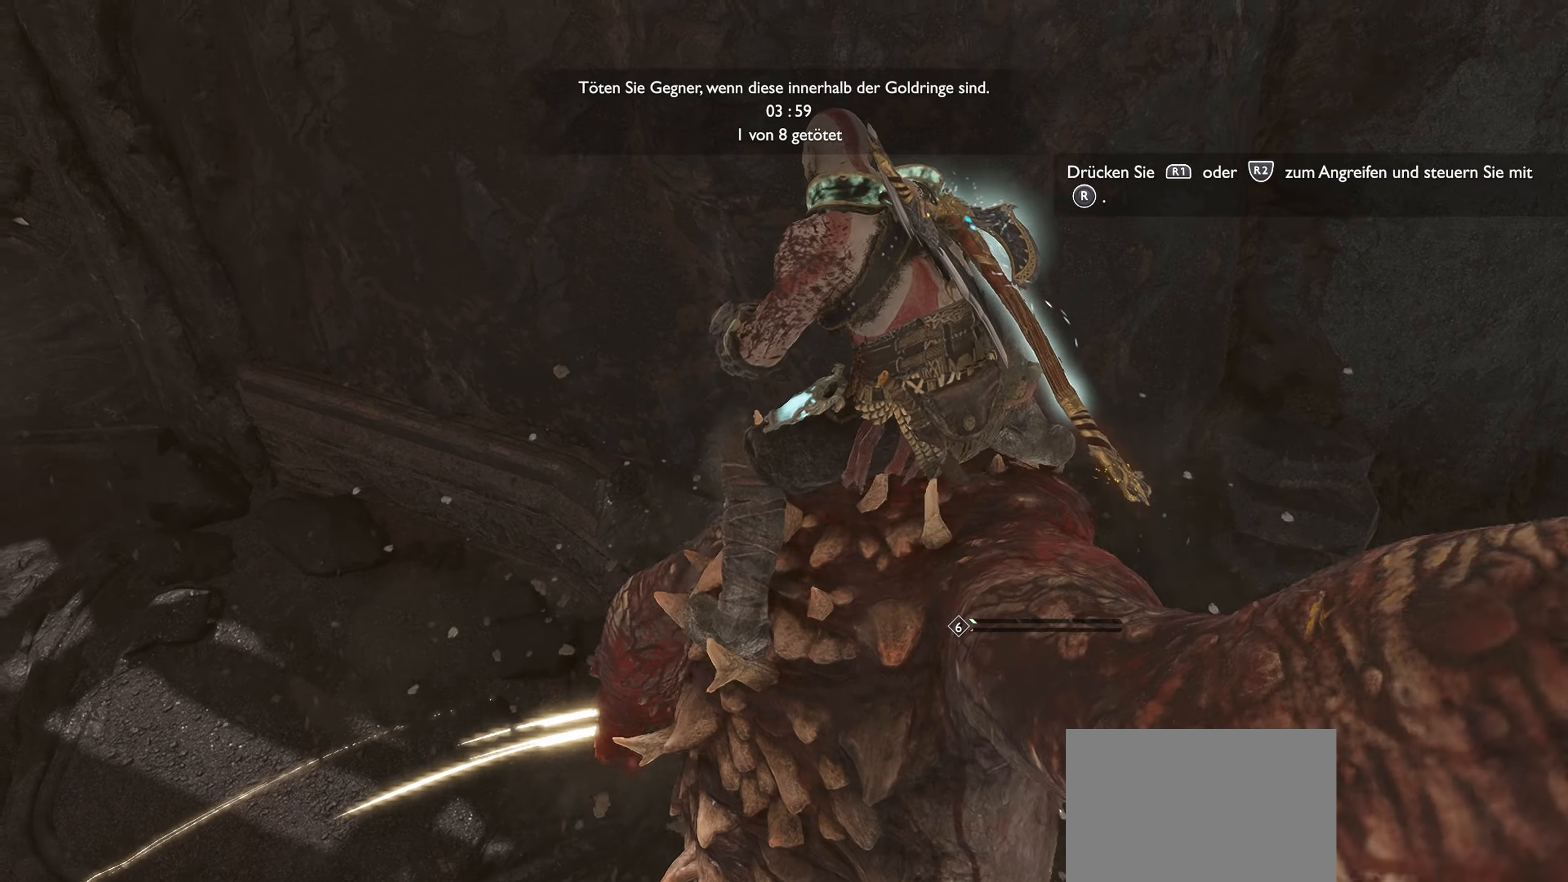
{"buttons": ["R1"], "left_stick": "center", "right_stick": "center", "events": [[116, "R1", "up"], [217, "R1", "down"], [350, "R1", "up"], [433, "R1", "down"]]}
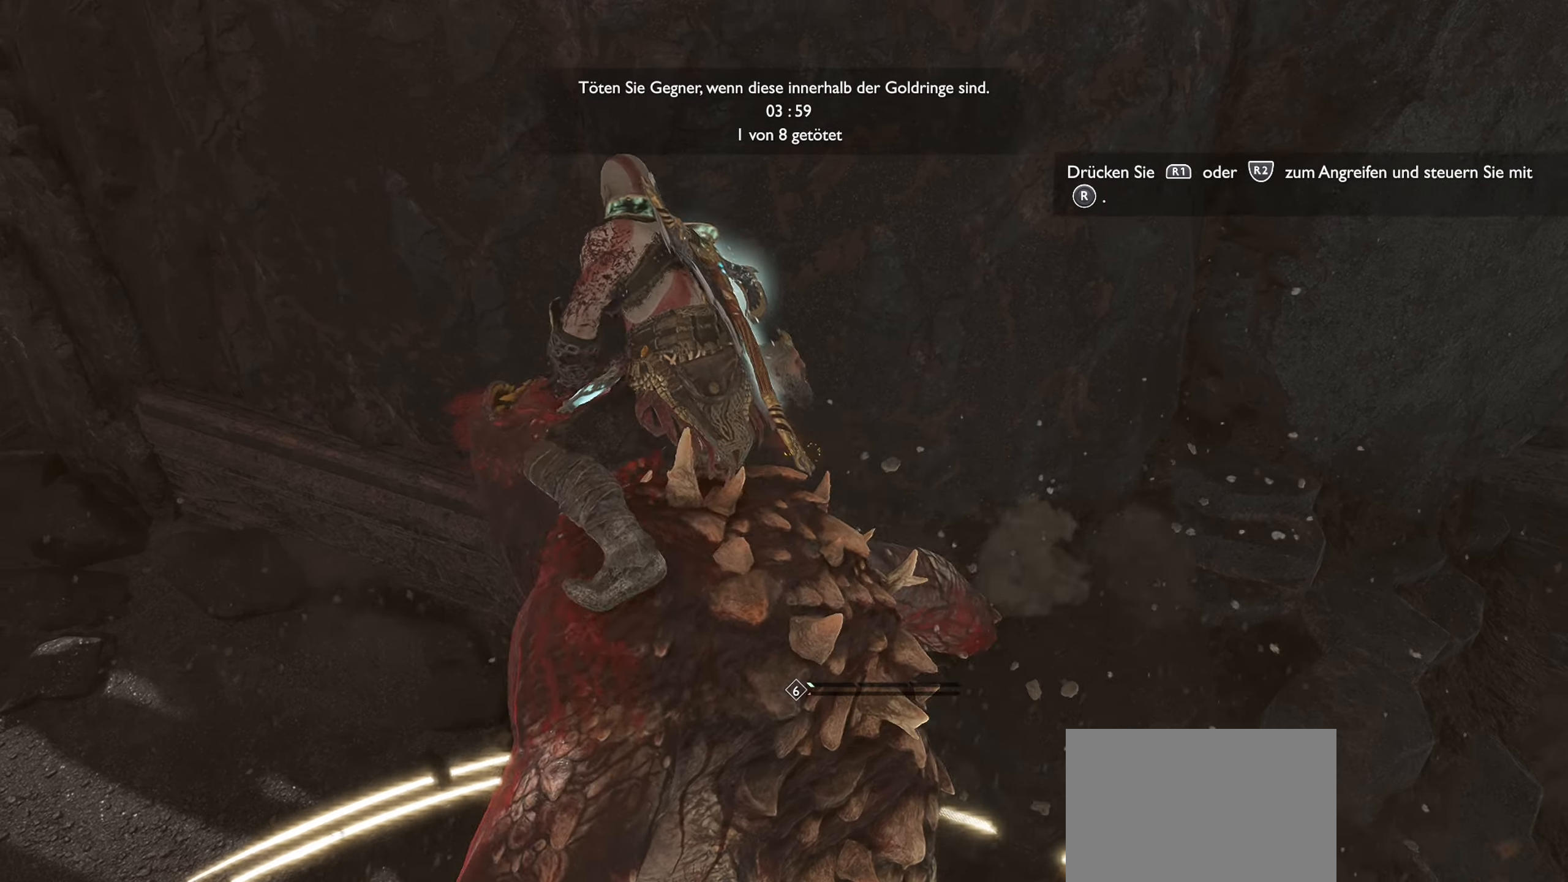
{"buttons": ["R1"], "left_stick": "up-left", "right_stick": "center", "events": [[84, "left_stick", "right"], [100, "R1", "up"], [200, "R1", "down"], [351, "R1", "up"], [401, "left_stick", "up-left"], [434, "R1", "down"]]}
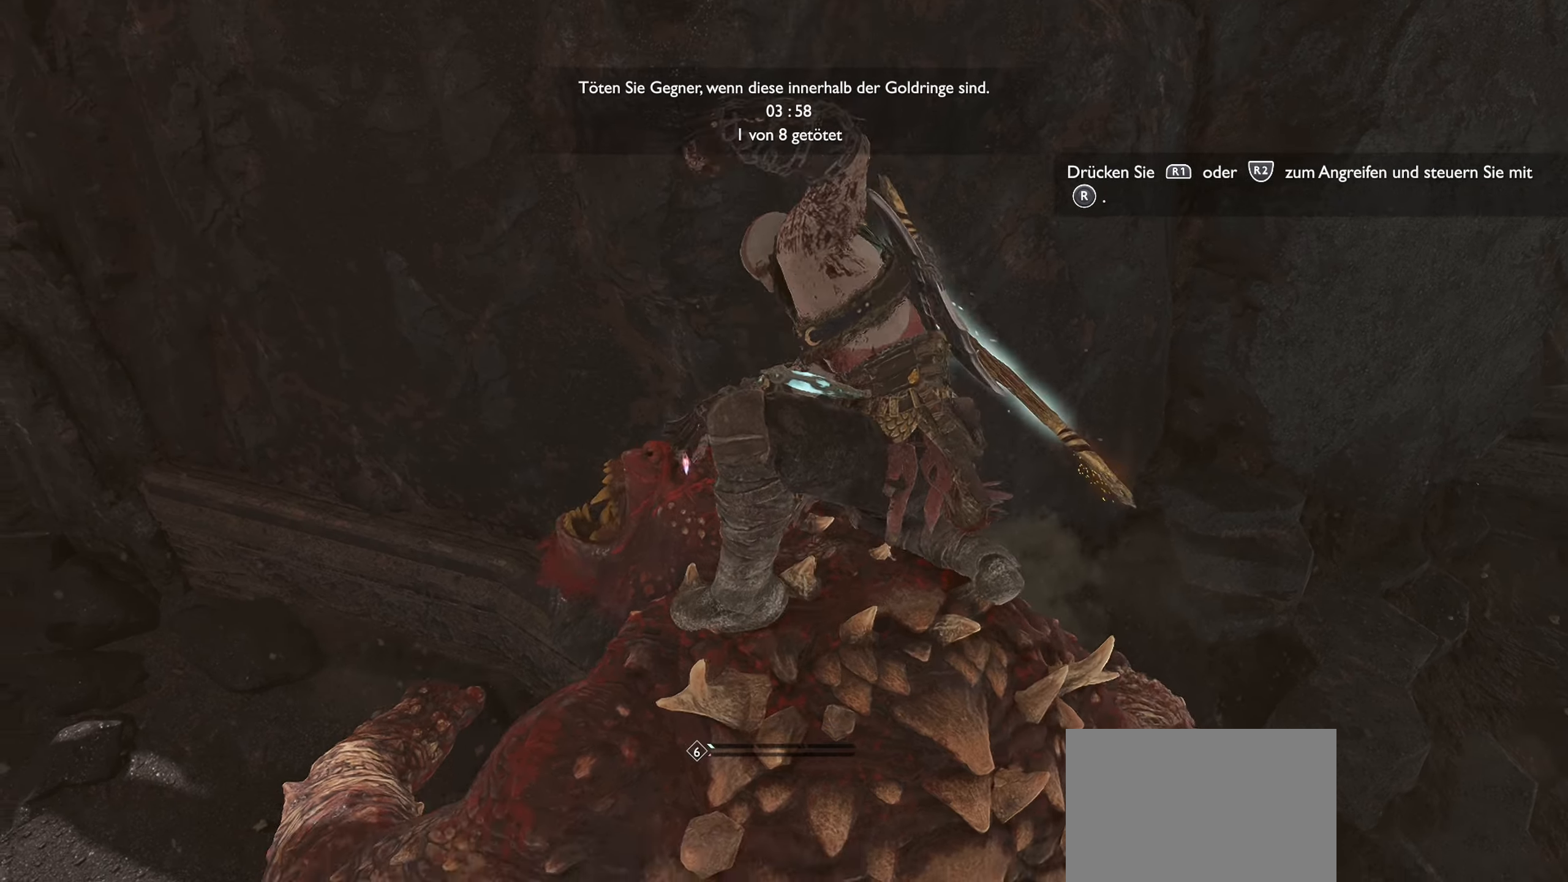
{"buttons": ["R1"], "left_stick": "right", "right_stick": "center", "events": [[33, "left_stick", "center"], [100, "R1", "up"], [166, "R1", "down"], [166, "left_stick", "right"], [350, "R1", "up"], [433, "R1", "down"]]}
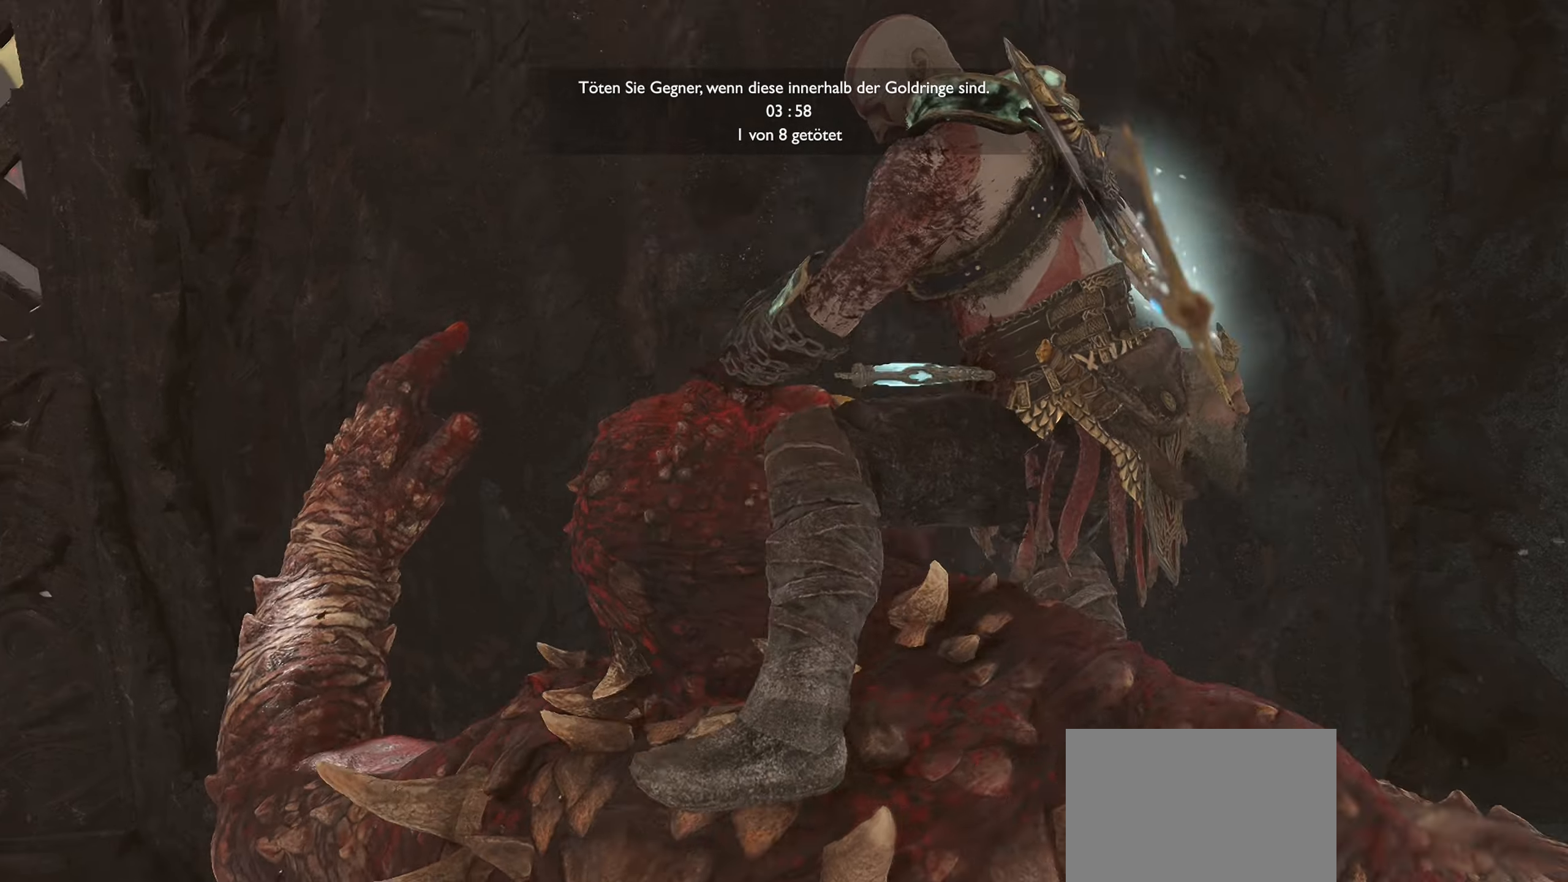
{"buttons": [], "left_stick": "center", "right_stick": "center", "events": [[84, "R1", "up"], [84, "left_stick", "center"]]}